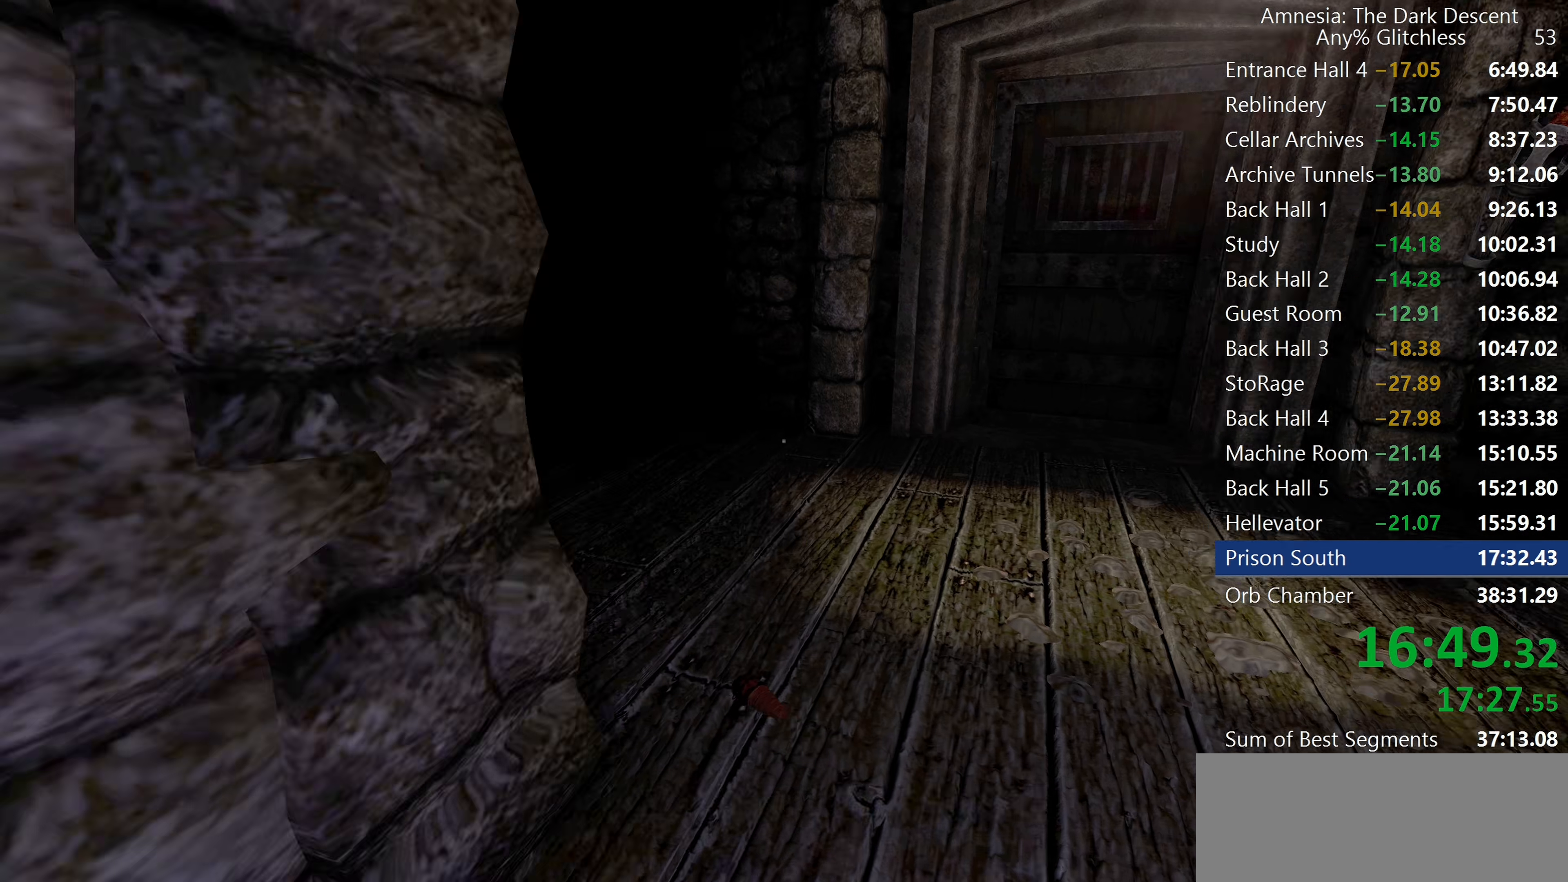
Gameplay with keyboard and mouse; each line is a JSON object with the keys and mouse buttons held at the frame after it. "events" lists presses ("down") and releases ("up") of "a", "c", "d", "e", "f", "q", "r", "s", "shift", "space", "tab", "w", "mouse_left", "mouse_middle", "mouse_right", "mouse_wheel_up" and "mouse_wheel_down" between this image and that frame as [ms after this image, input, new state], when the widget could be followed in between. "mouse_left", "mouse_middle", "mouse_right", "mouse_wheel_up", "mouse_wheel_down" = the "left", "middle", "right", "wheel_up", "wheel_down" buttons of the "mouse" list. No other keys are recorded. Mouse movement is not recorded.
{"keys": ["shift", "w"], "mouse": [], "events": []}
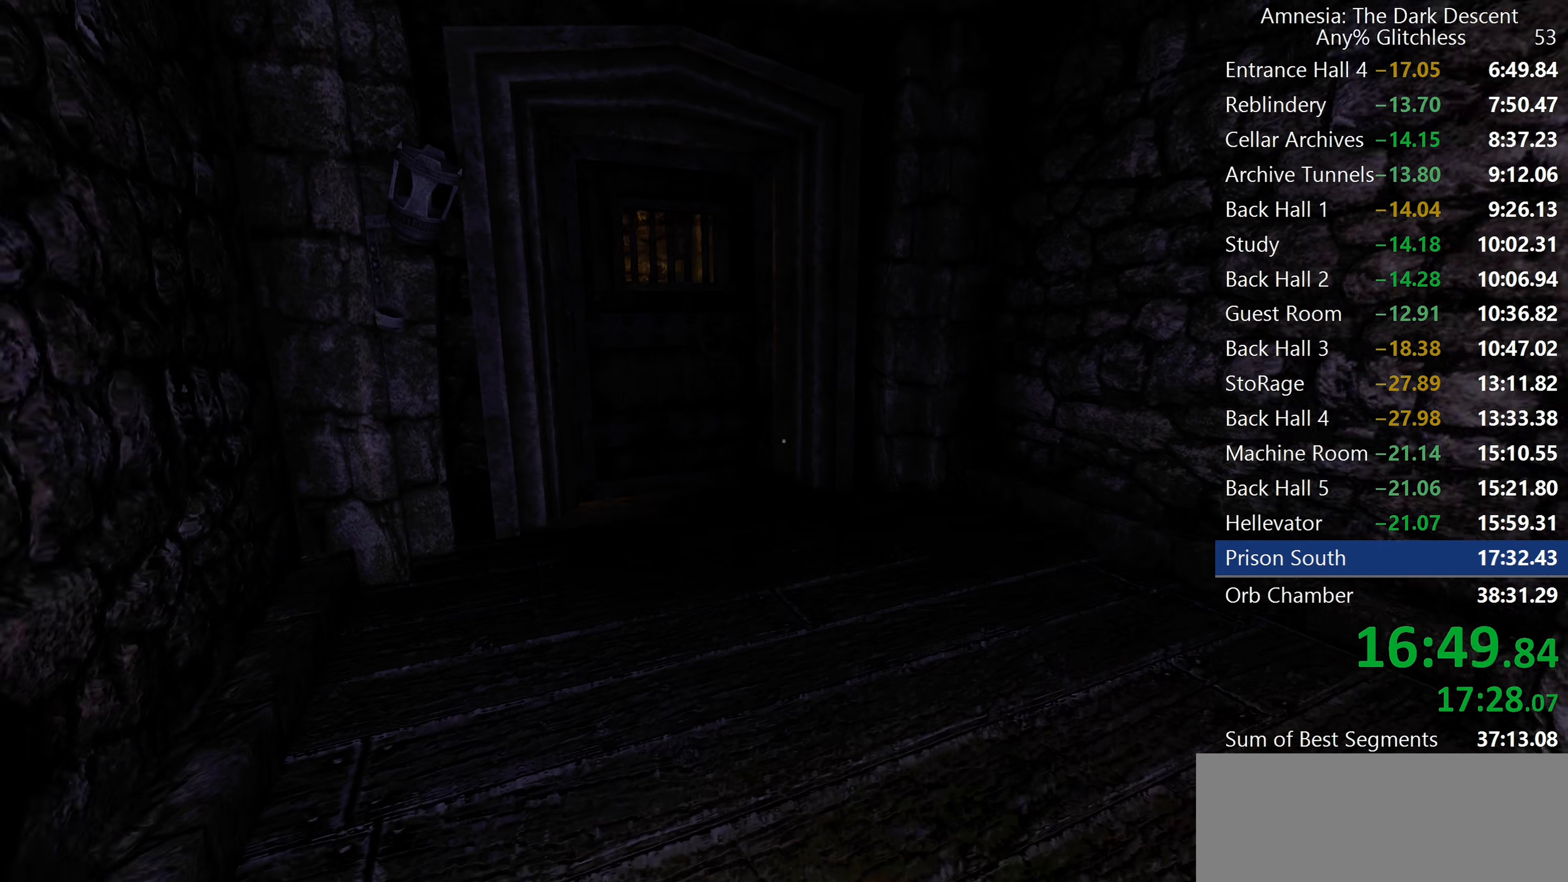
{"keys": ["shift", "w"], "mouse": [], "events": []}
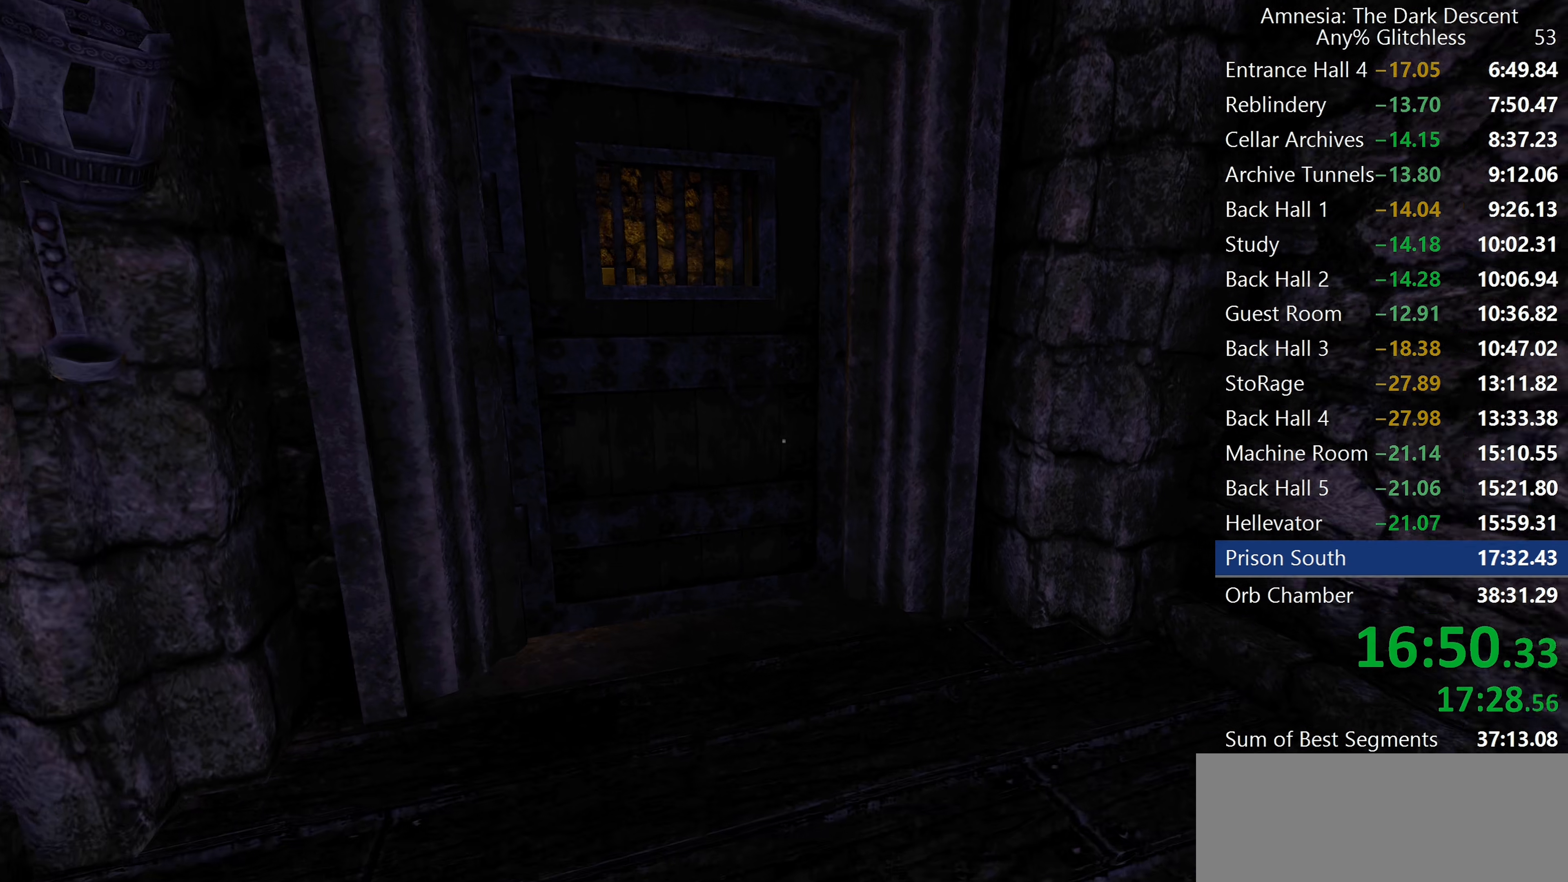
{"keys": ["d", "shift", "w"], "mouse": [], "events": [[67, "d", "down"], [150, "mouse_left", "down"], [483, "mouse_left", "up"]]}
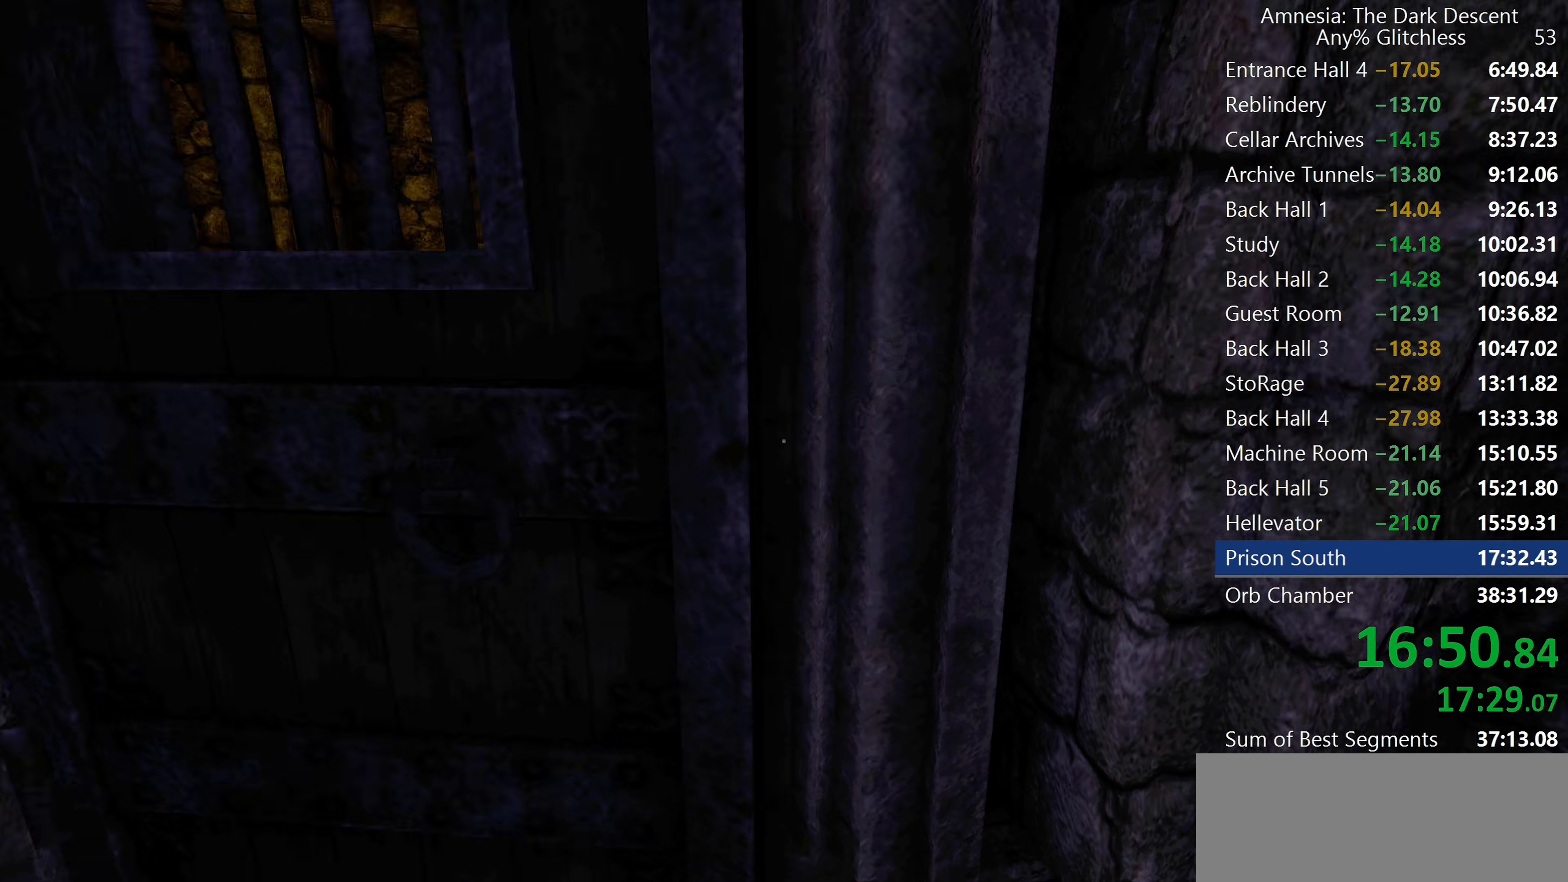
{"keys": ["shift", "w"], "mouse": [], "events": [[83, "d", "up"]]}
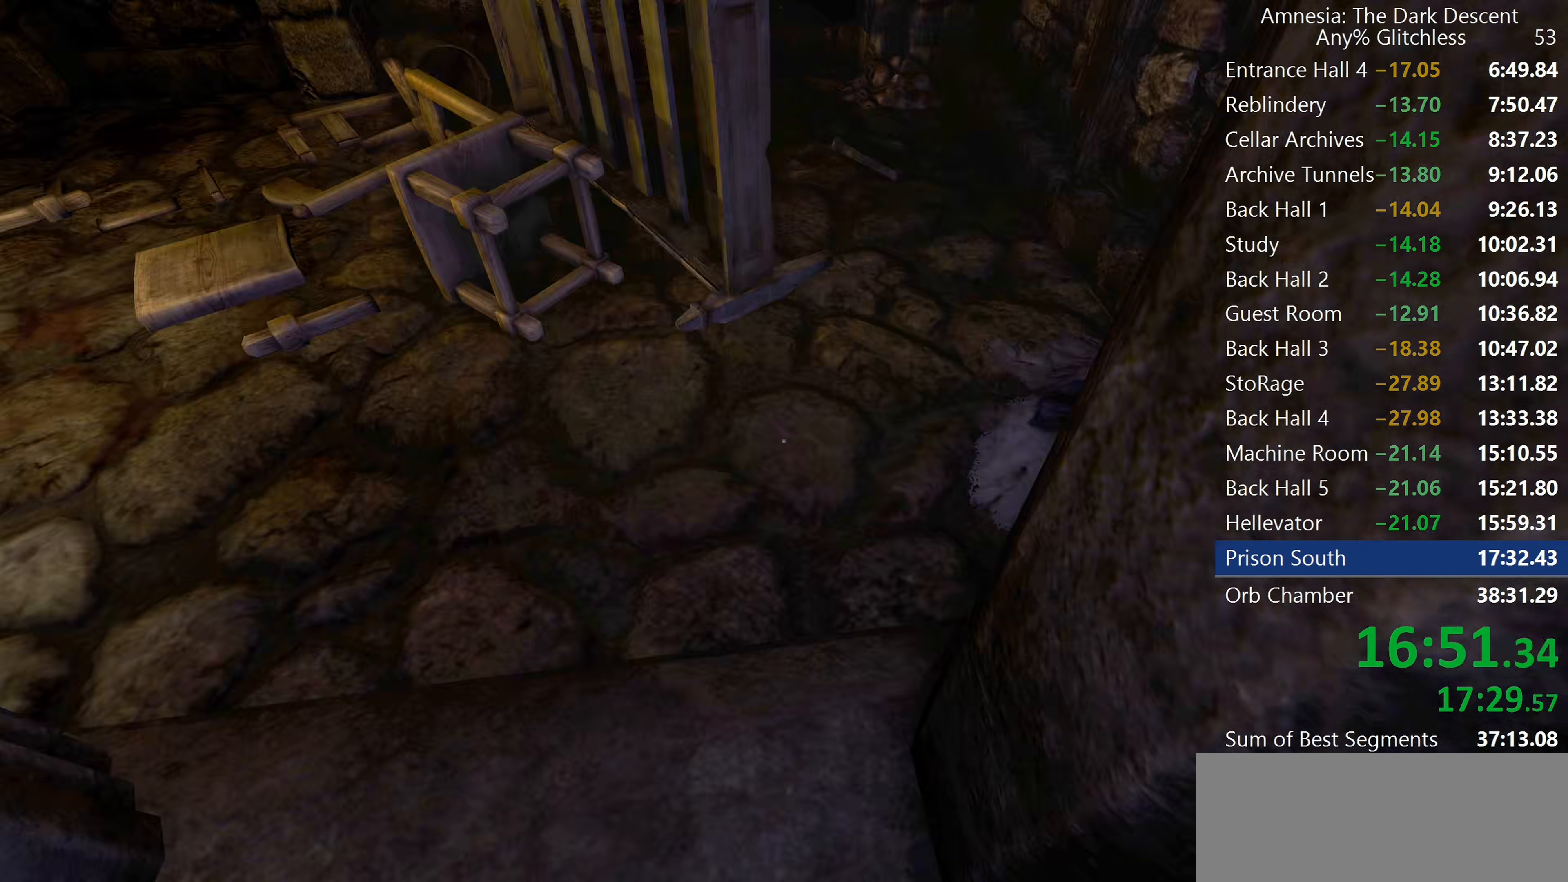
{"keys": ["q"], "mouse": [], "events": [[233, "shift", "up"], [233, "w", "up"], [283, "f", "down"], [333, "q", "down"], [367, "f", "up"]]}
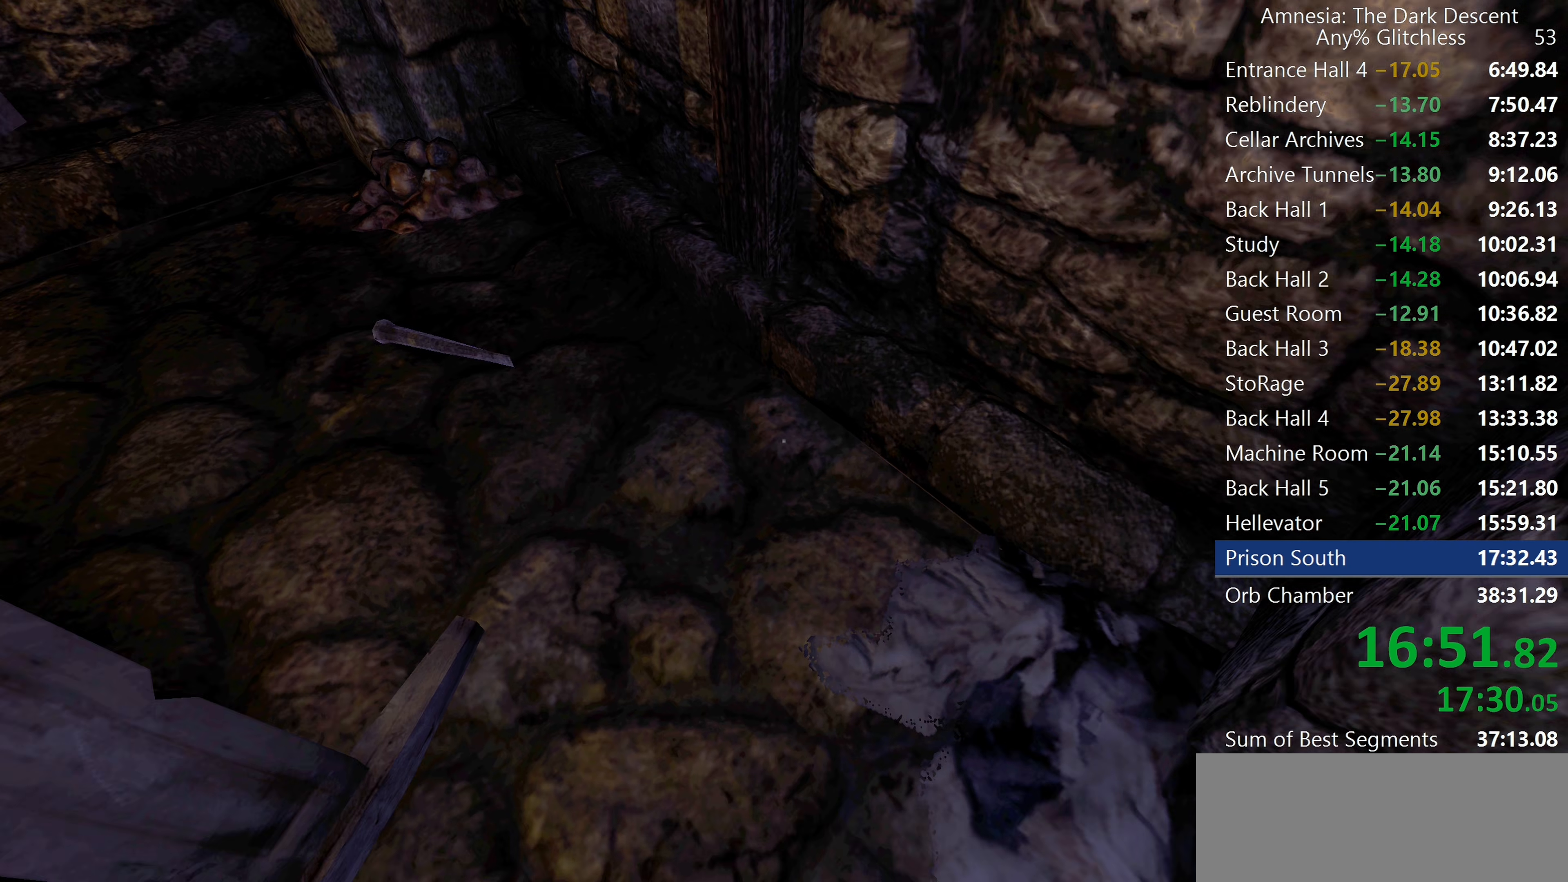
{"keys": ["q"], "mouse": [], "events": [[67, "d", "down"], [150, "d", "up"]]}
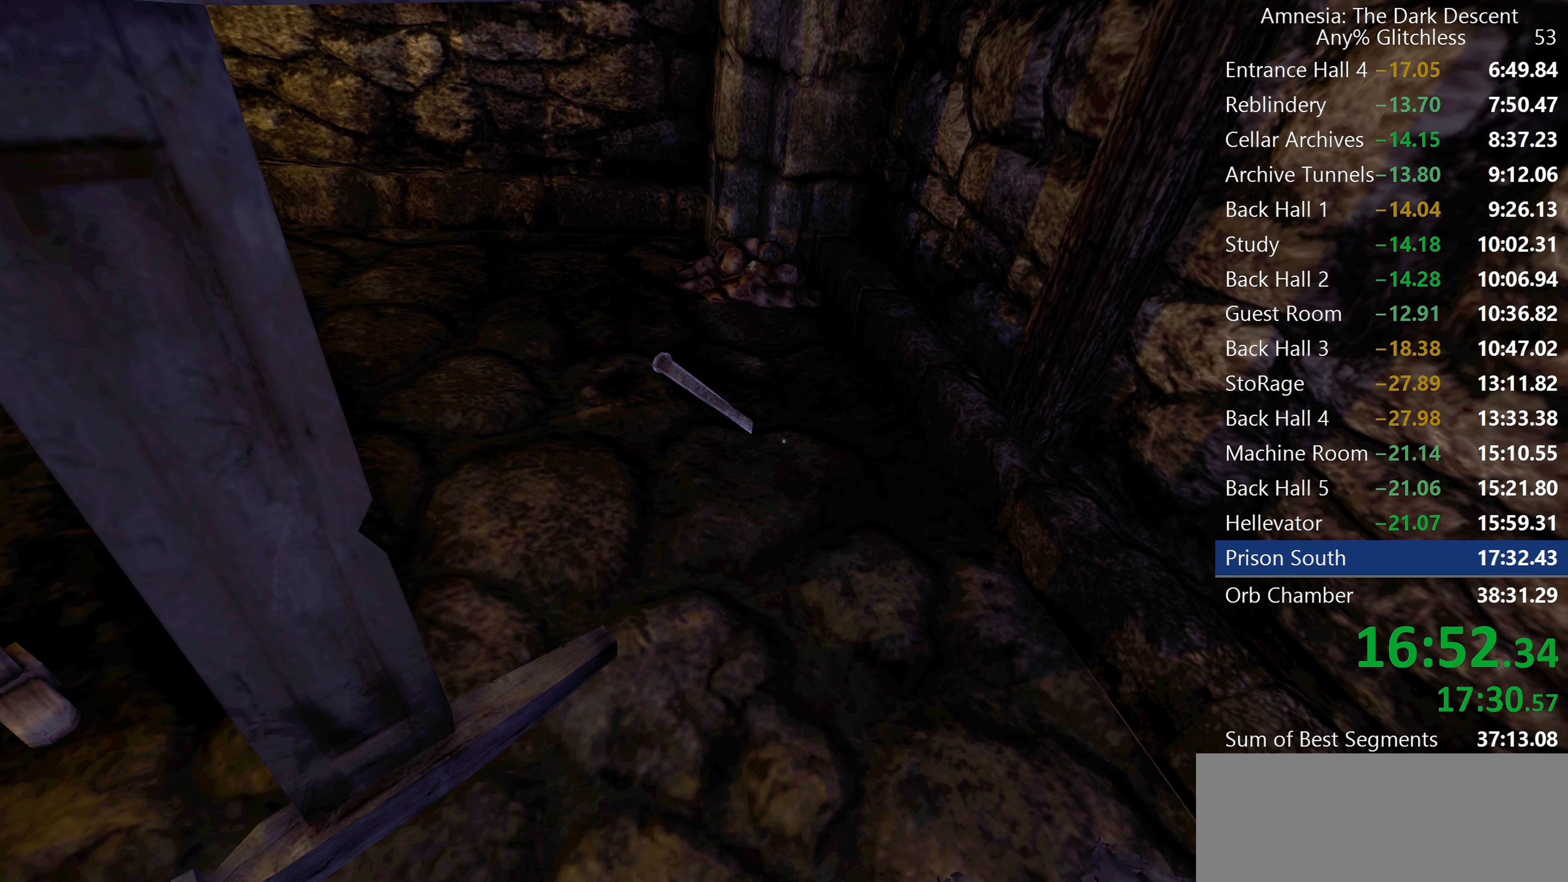
{"keys": ["q"], "mouse": ["wheel_up"], "events": [[33, "mouse_wheel_up", "down"], [117, "mouse_wheel_up", "up"], [167, "mouse_wheel_up", "down"], [217, "mouse_wheel_up", "up"], [317, "mouse_wheel_up", "down"], [400, "mouse_wheel_up", "up"], [500, "mouse_wheel_up", "down"]]}
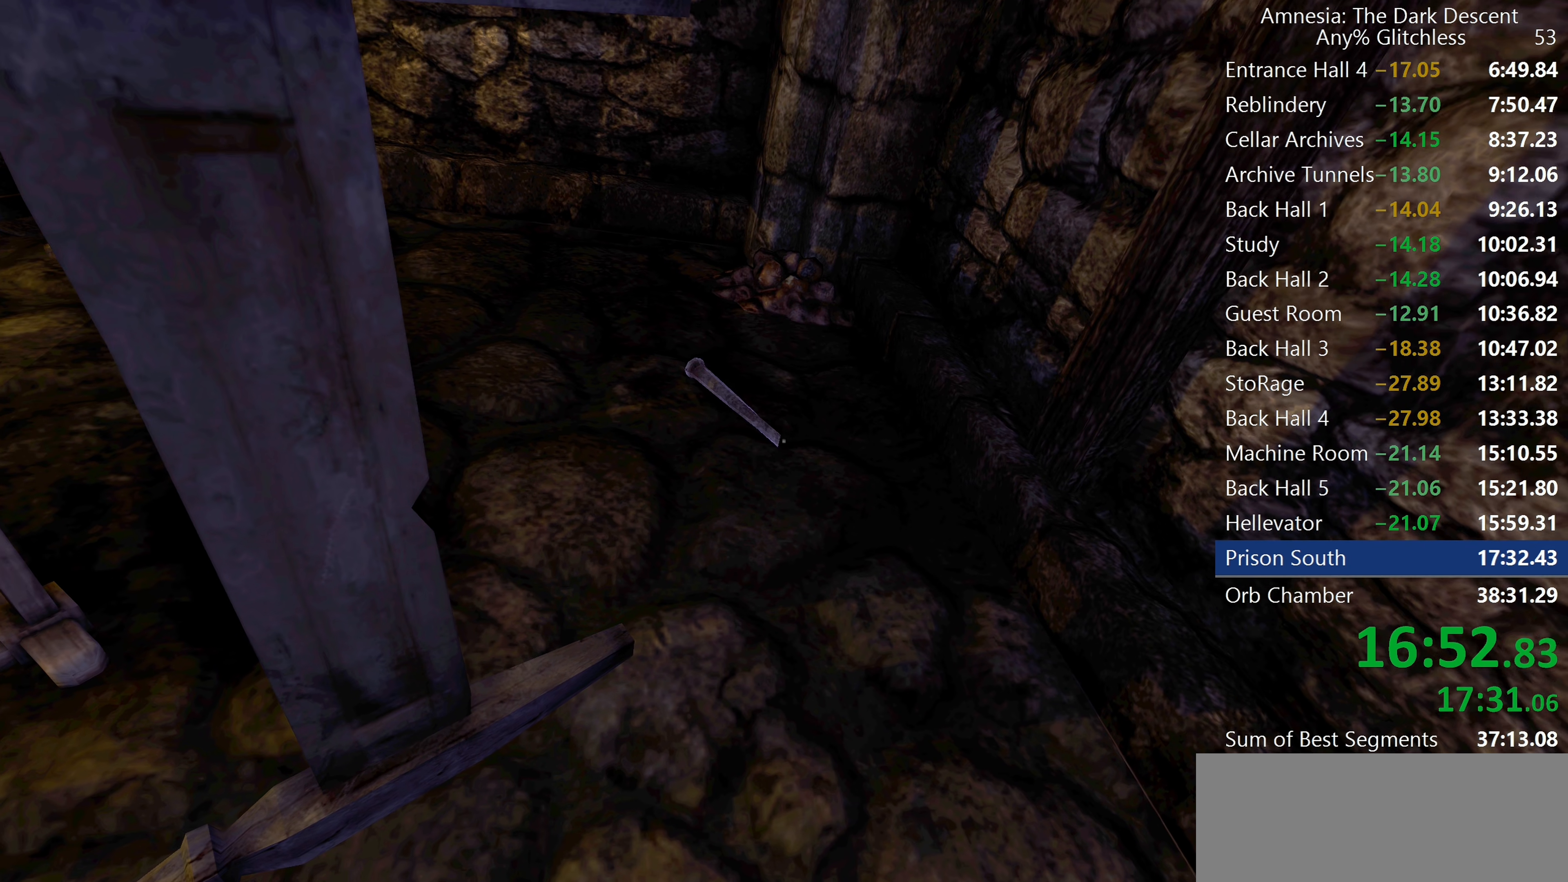
{"keys": ["q", "w"], "mouse": [], "events": [[50, "mouse_wheel_up", "up"], [417, "mouse_wheel_up", "down"], [467, "mouse_wheel_up", "up"], [467, "w", "down"]]}
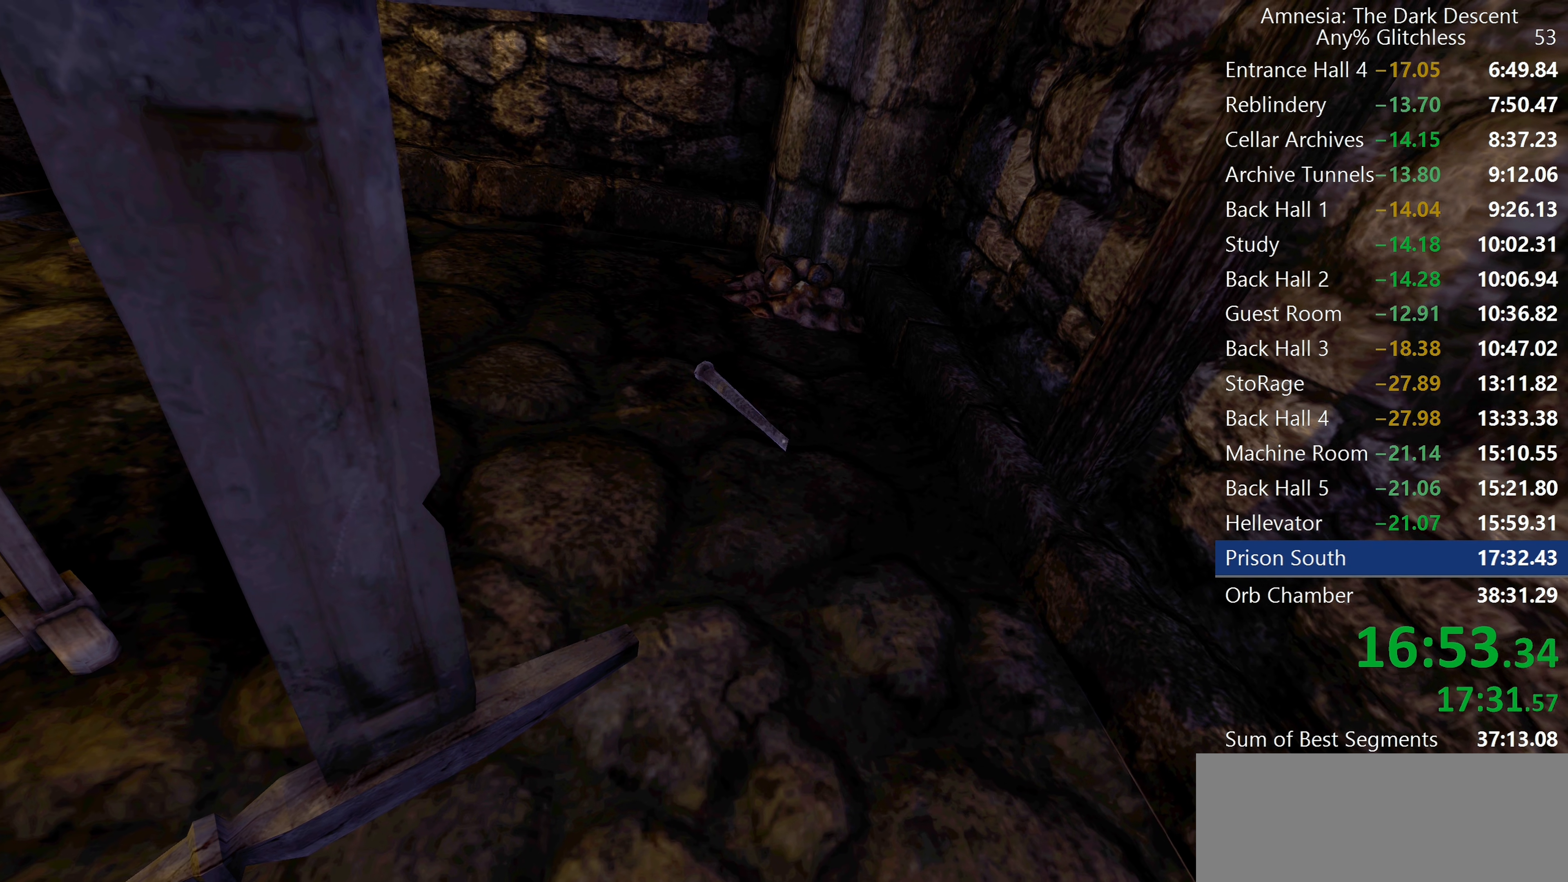
{"keys": ["q"], "mouse": [], "events": [[17, "mouse_wheel_up", "down"], [17, "w", "up"], [67, "mouse_wheel_up", "up"], [350, "mouse_wheel_up", "down"], [483, "mouse_wheel_up", "up"]]}
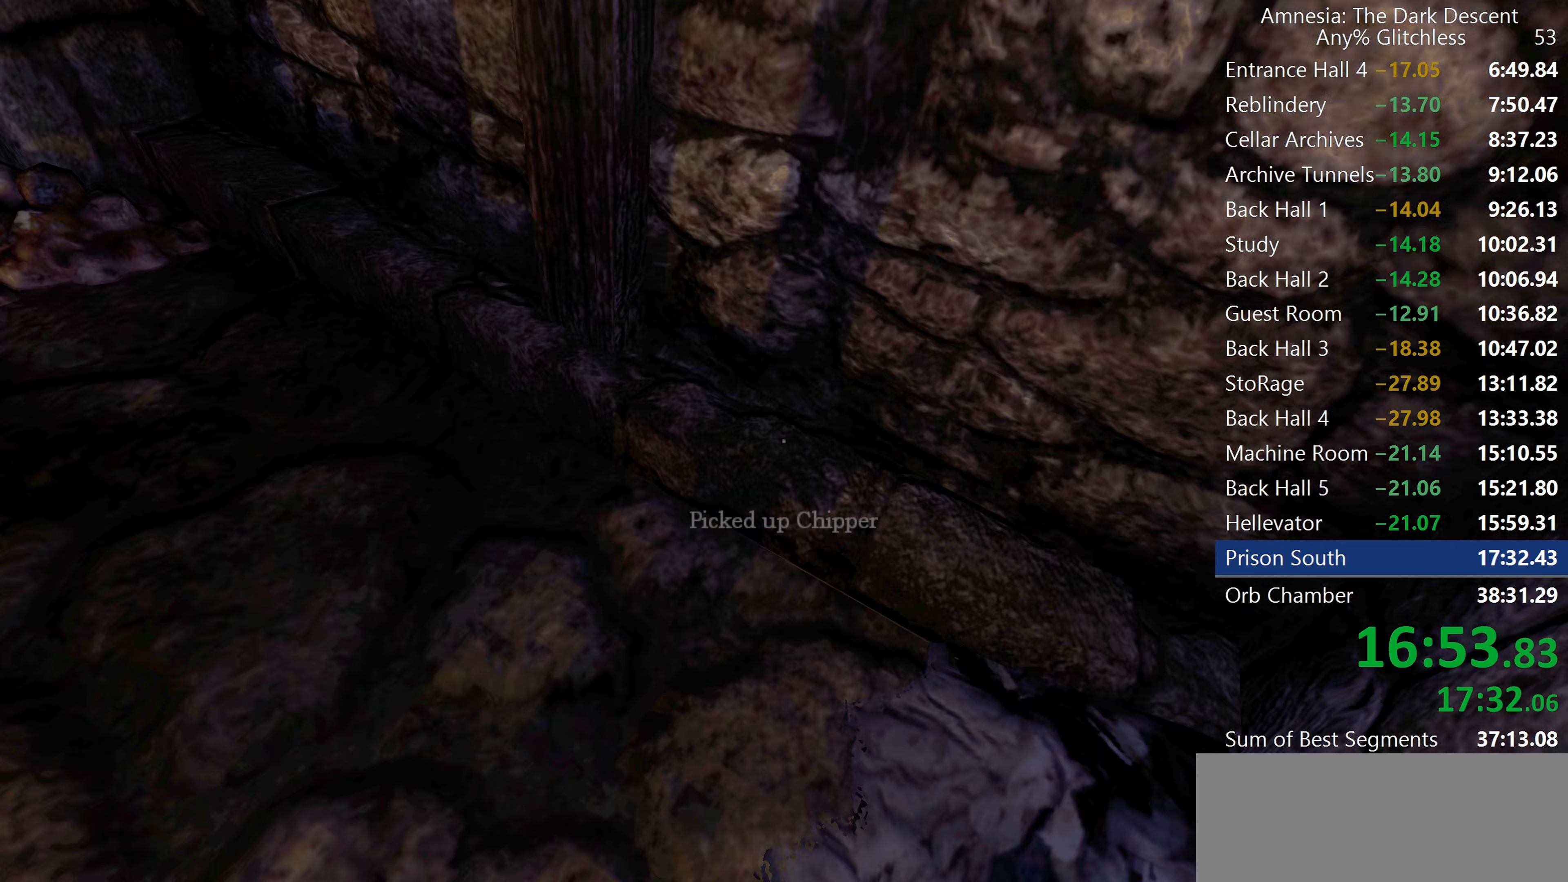
{"keys": ["shift", "w"], "mouse": [], "events": [[33, "d", "down"], [33, "q", "up"], [33, "w", "down"], [117, "shift", "down"], [500, "d", "up"]]}
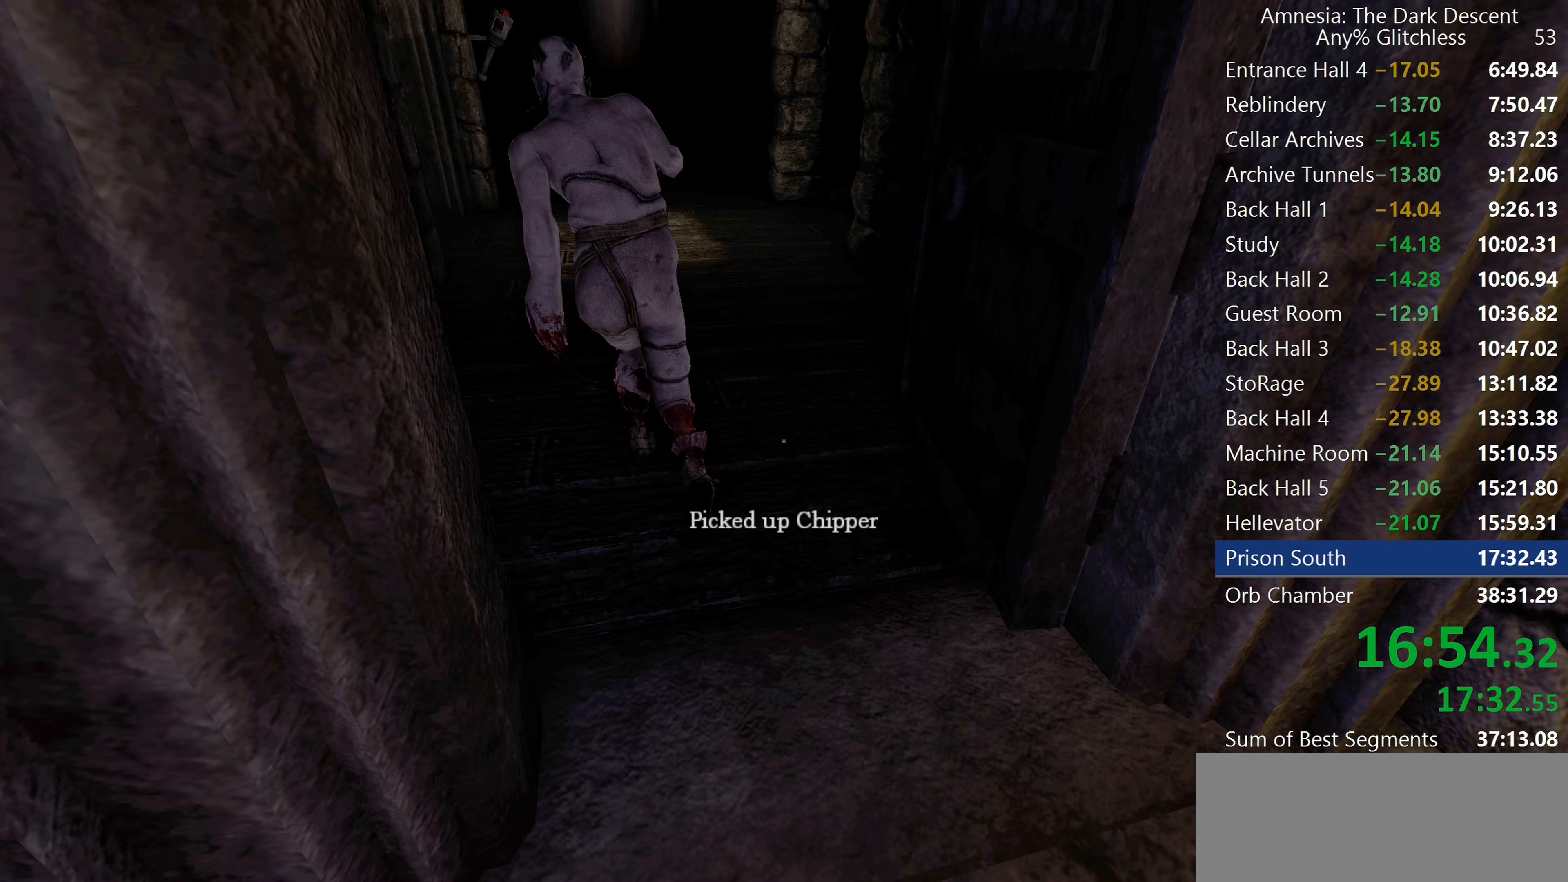
{"keys": ["shift", "w"], "mouse": [], "events": []}
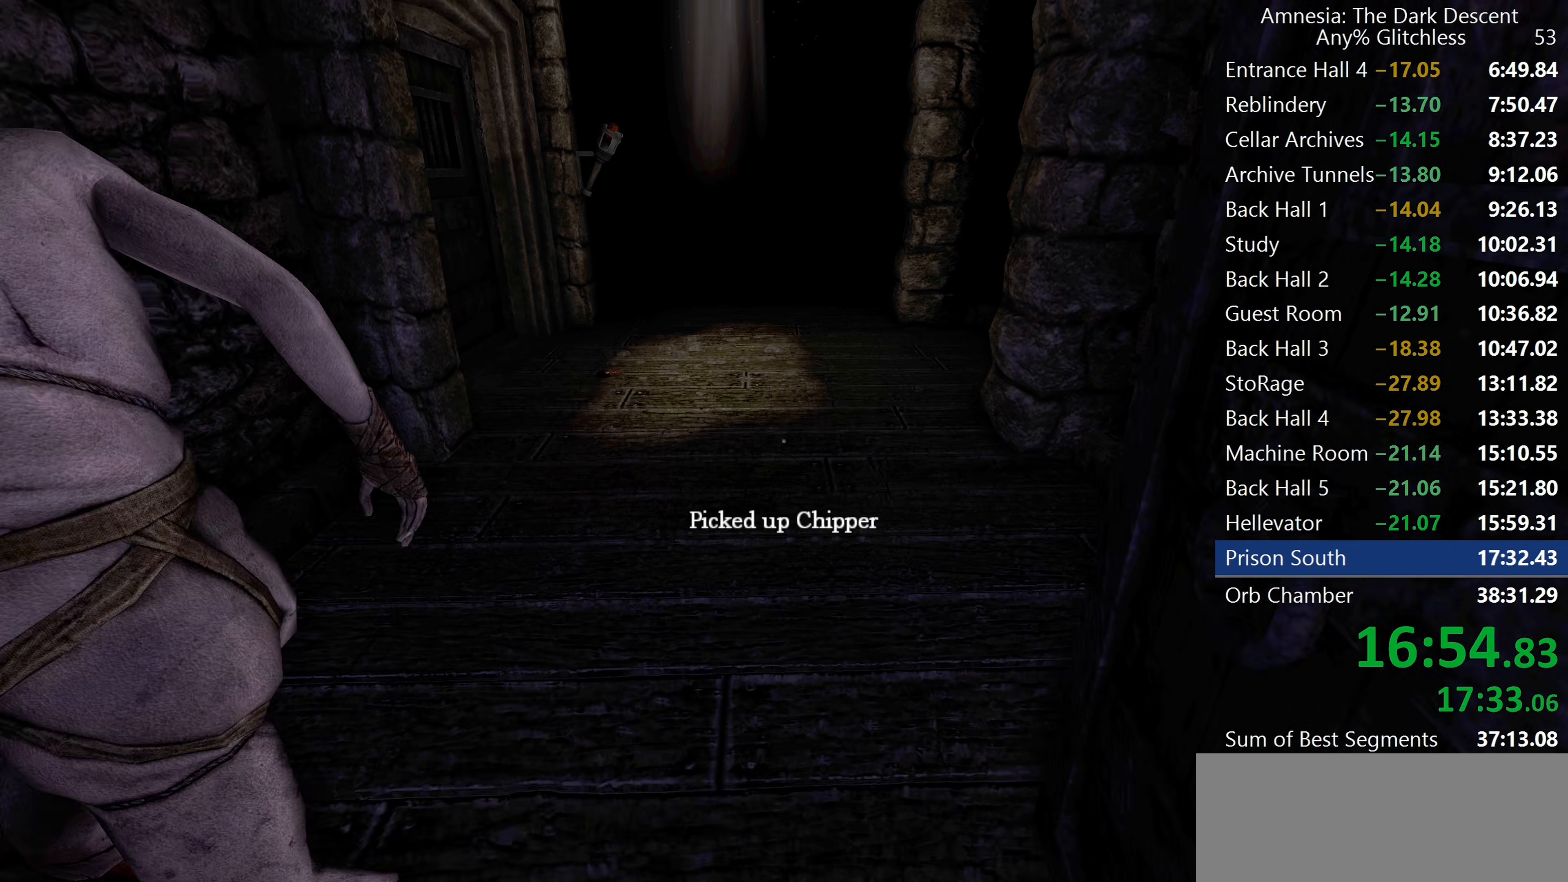
{"keys": ["shift", "w"], "mouse": [], "events": [[300, "mouse_wheel_down", "down"], [433, "mouse_wheel_down", "up"]]}
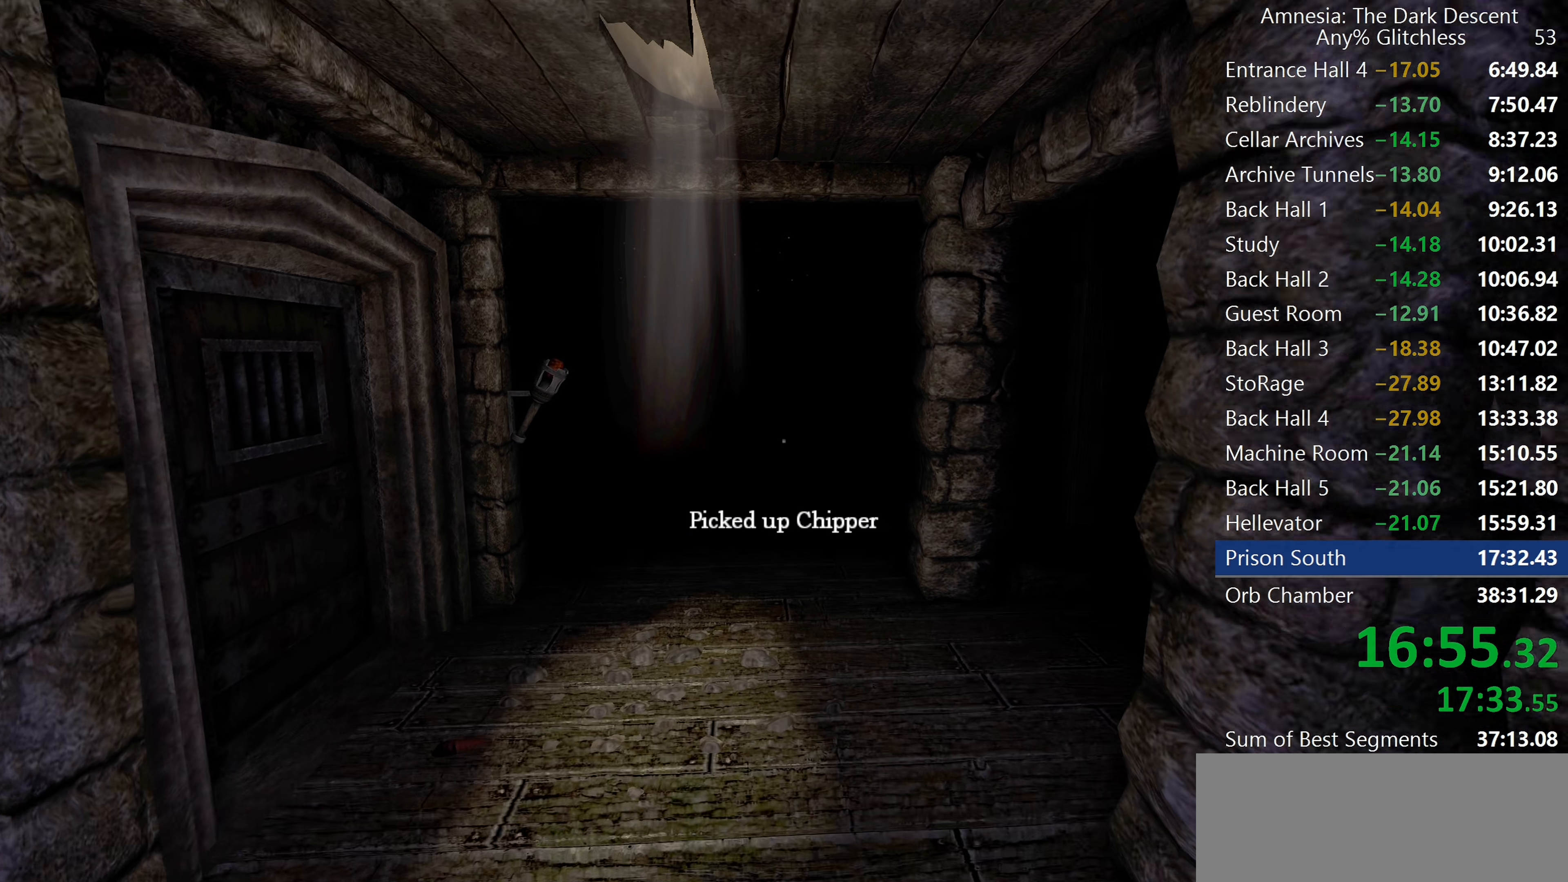
{"keys": ["shift", "w"], "mouse": ["wheel_down"], "events": [[317, "mouse_wheel_down", "down"]]}
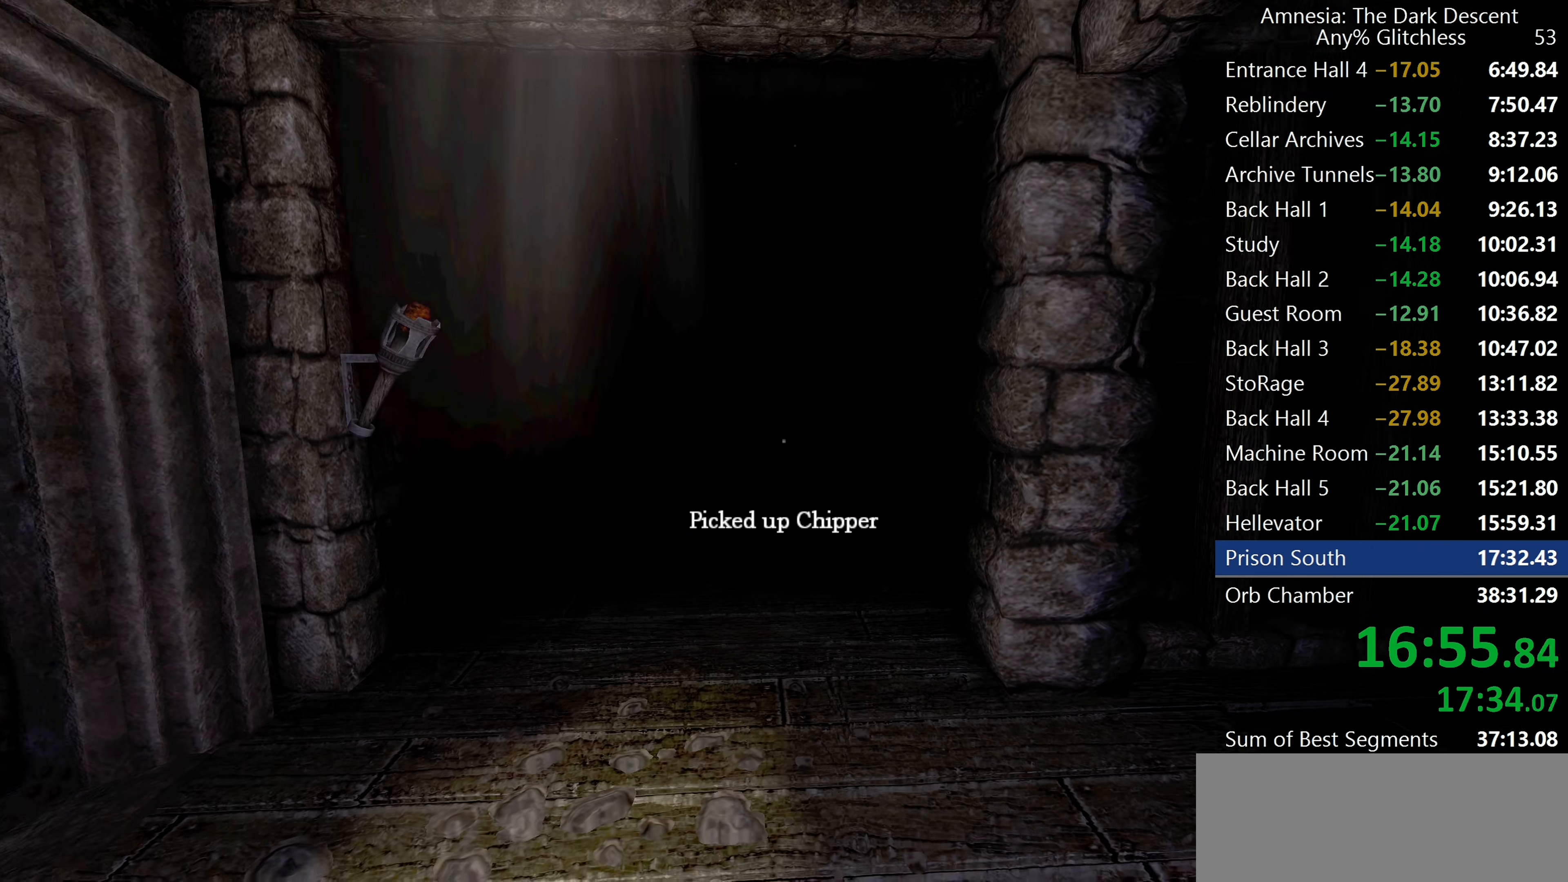
{"keys": ["shift", "w"], "mouse": [], "events": [[133, "mouse_wheel_down", "up"]]}
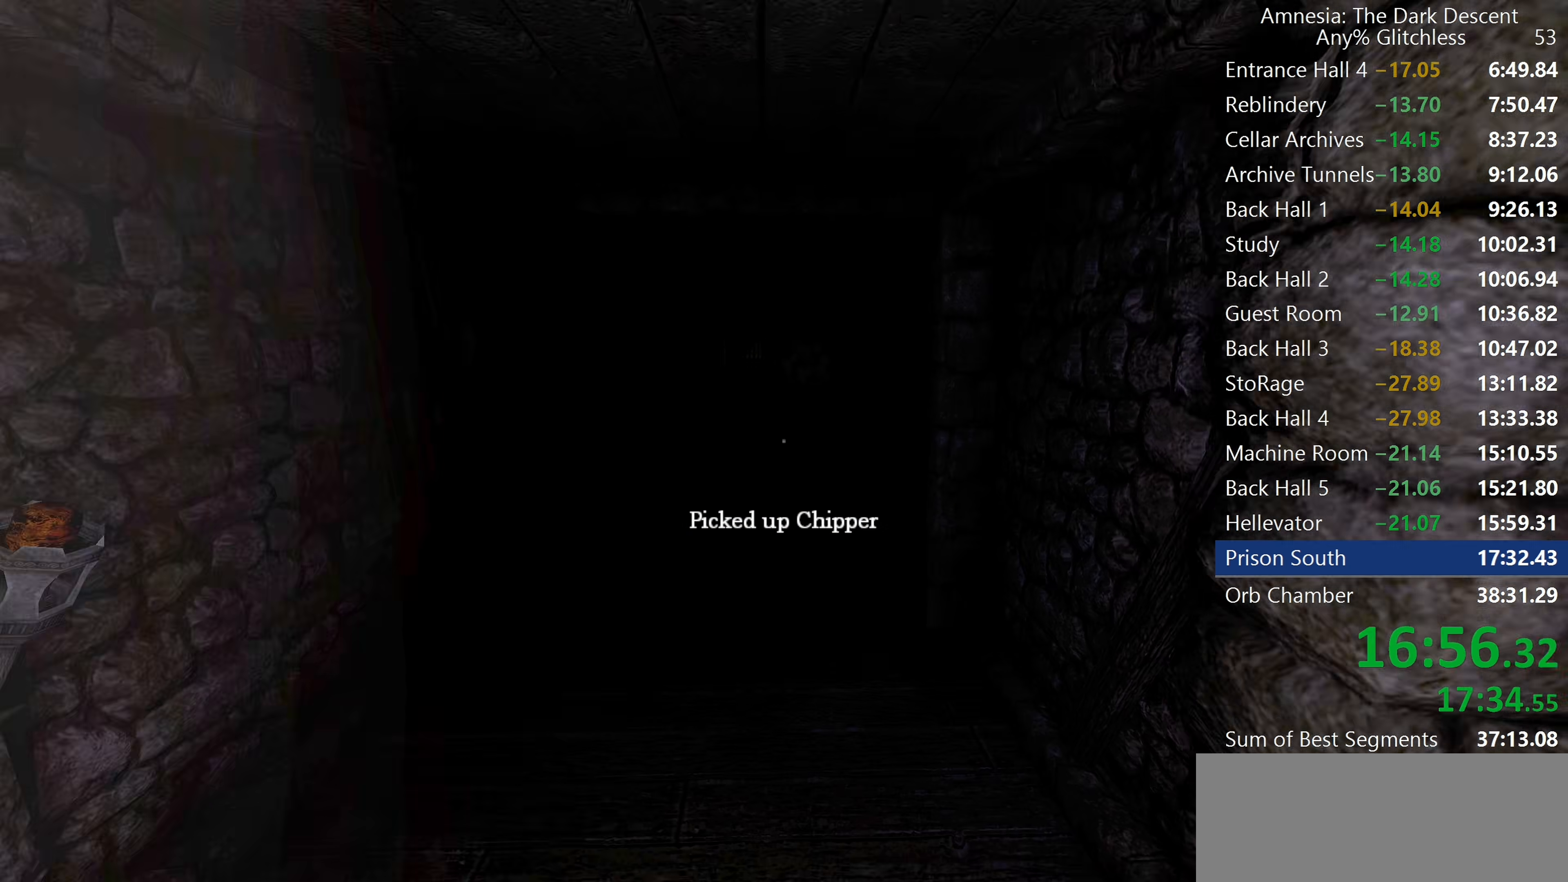
{"keys": ["shift", "w"], "mouse": [], "events": [[17, "mouse_wheel_down", "down"], [300, "mouse_wheel_down", "up"]]}
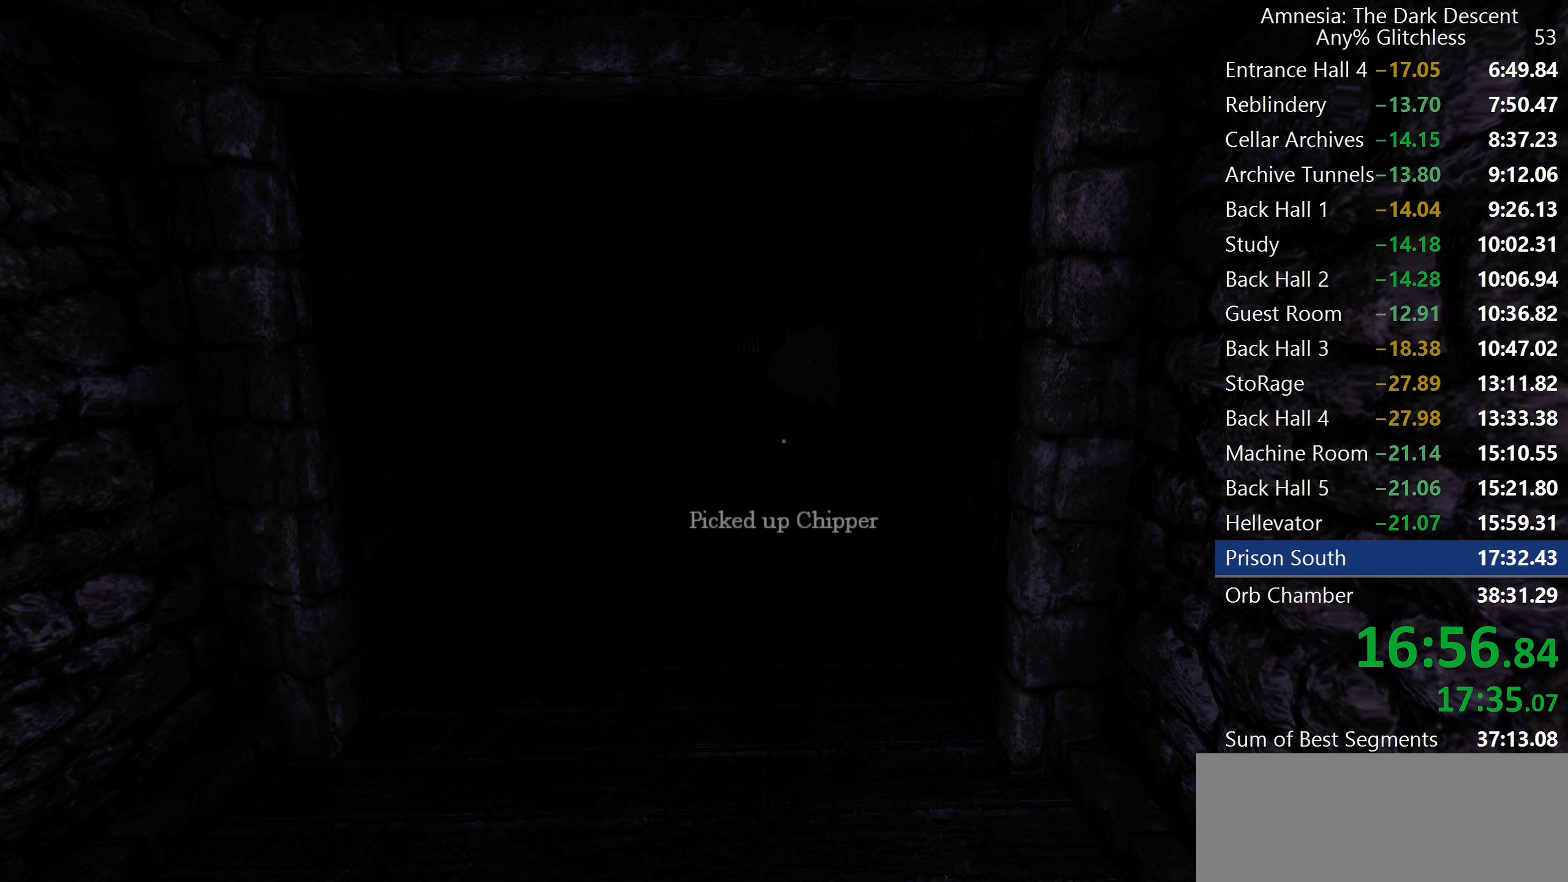
{"keys": ["shift", "w"], "mouse": ["wheel_down"], "events": [[167, "mouse_wheel_down", "down"], [217, "mouse_wheel_down", "up"], [267, "mouse_wheel_down", "down"]]}
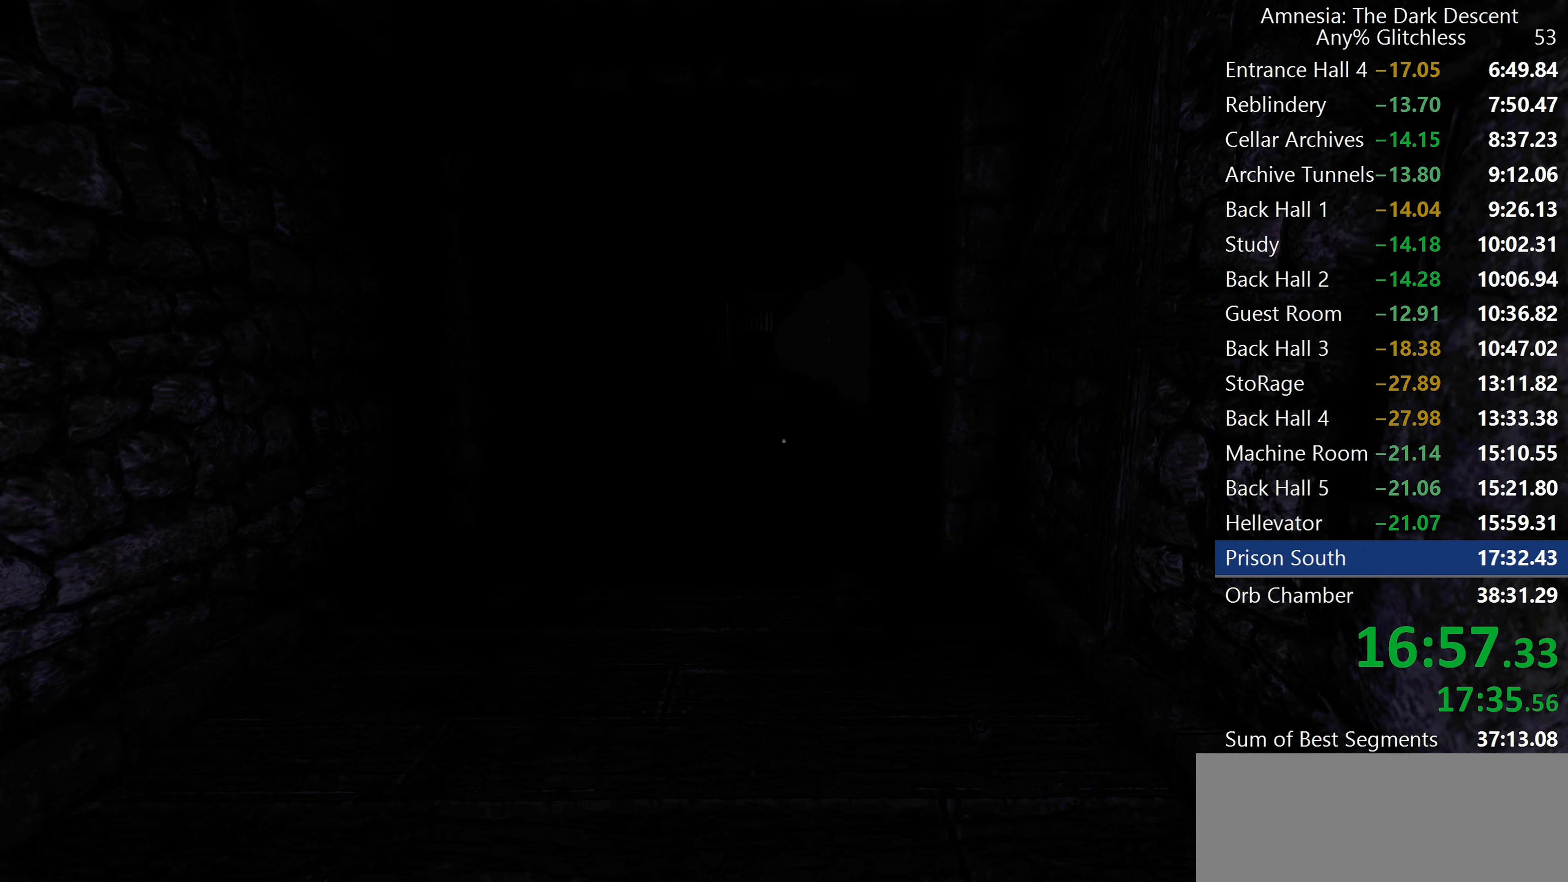
{"keys": ["shift", "w"], "mouse": ["wheel_down"], "events": [[50, "mouse_wheel_down", "up"], [467, "mouse_wheel_down", "down"]]}
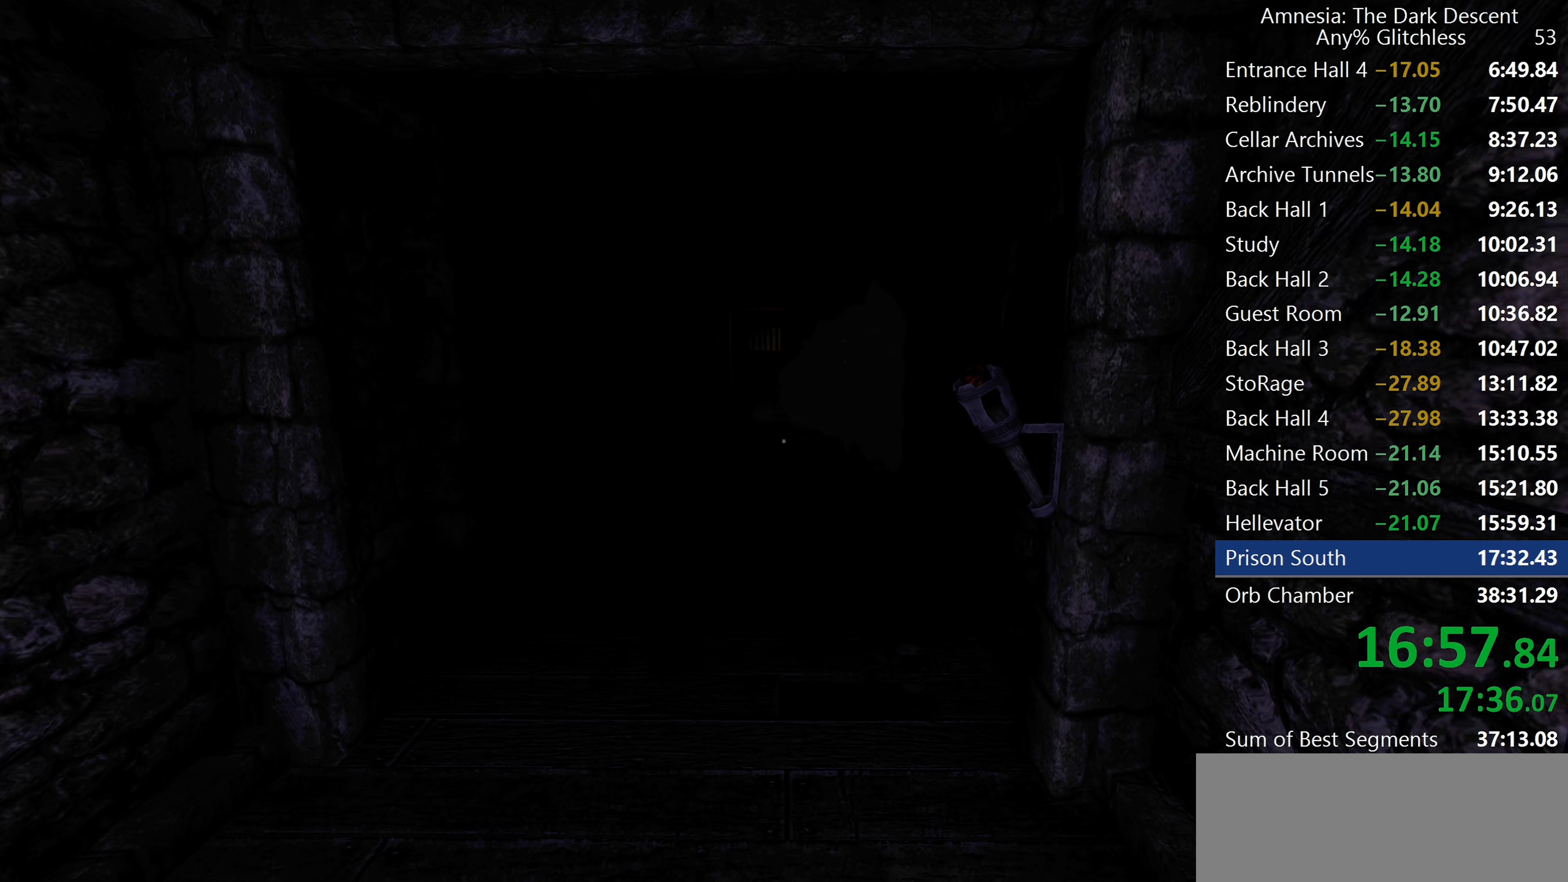
{"keys": ["shift", "w"], "mouse": [], "events": [[200, "mouse_wheel_down", "up"]]}
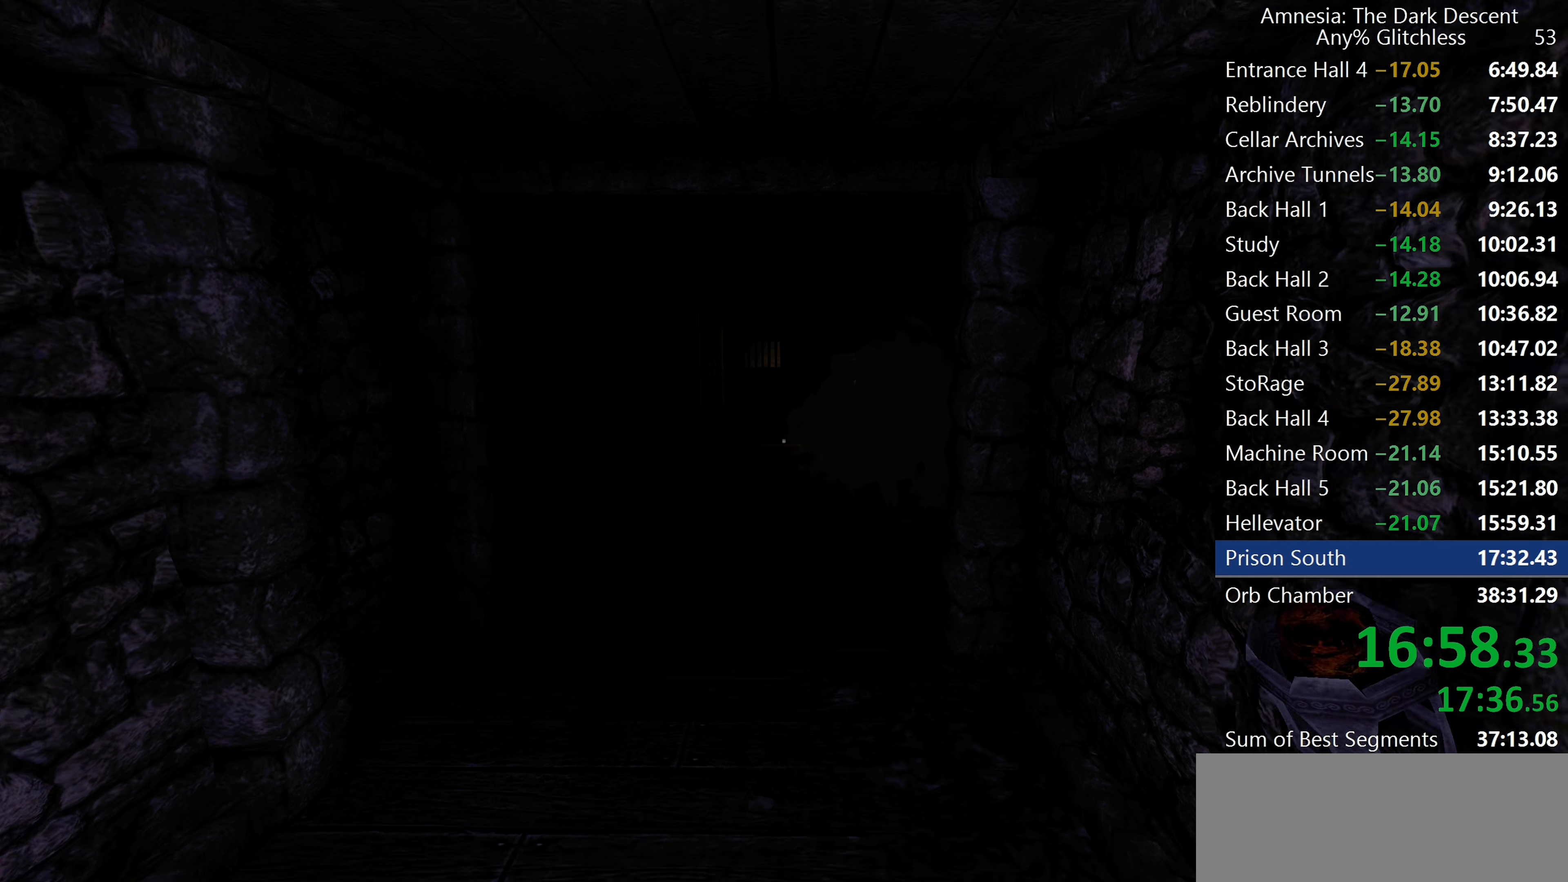
{"keys": ["shift", "w"], "mouse": [], "events": [[117, "mouse_wheel_down", "down"], [267, "mouse_wheel_down", "up"], [317, "mouse_wheel_down", "down"], [500, "mouse_wheel_down", "up"]]}
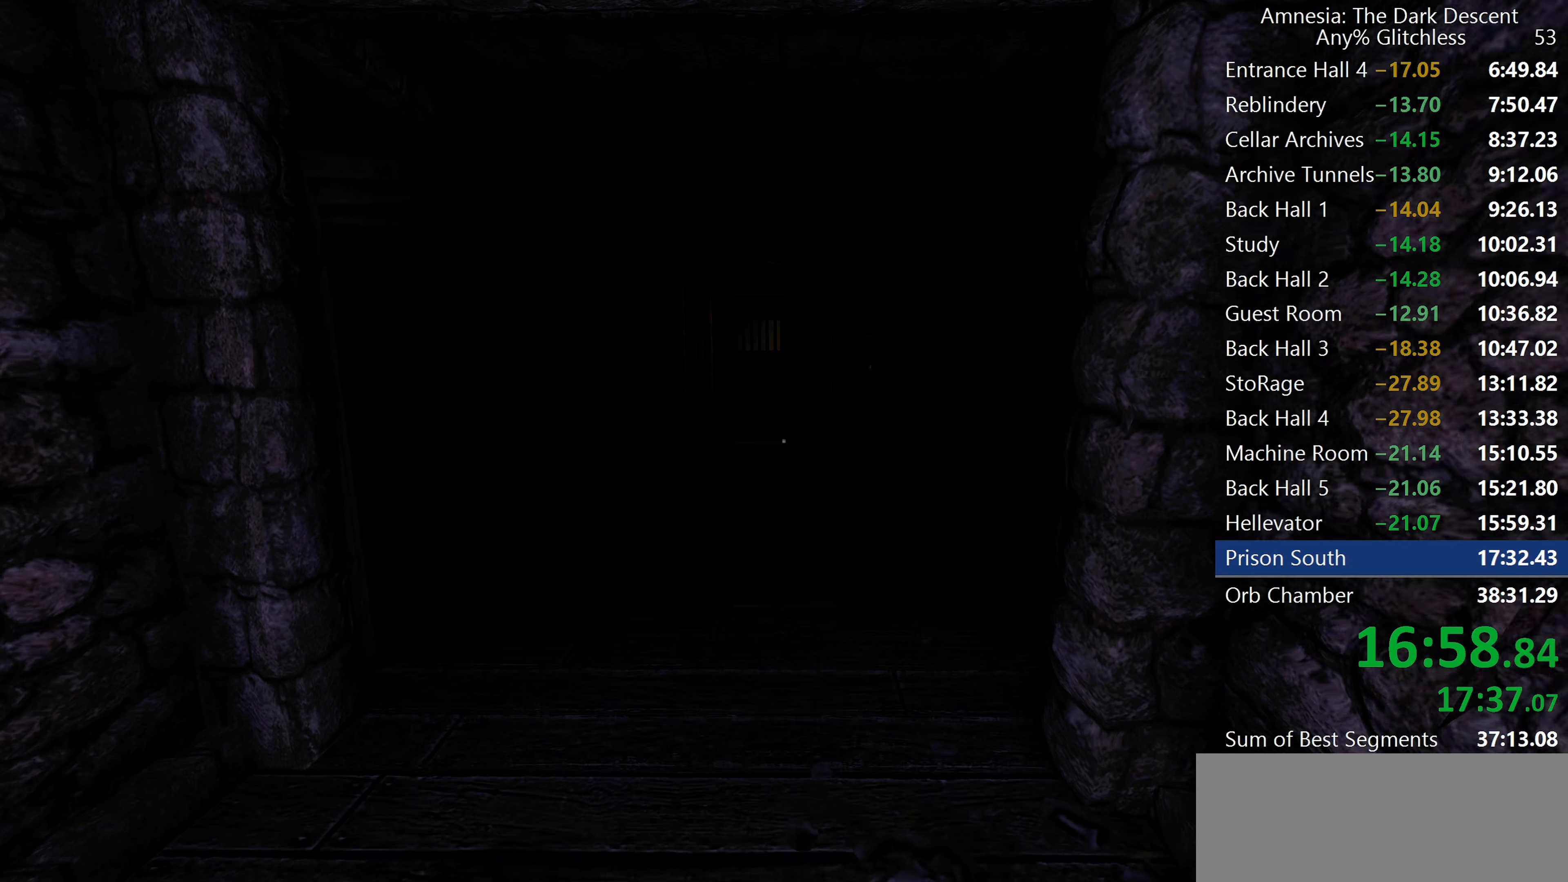
{"keys": ["shift", "w"], "mouse": ["wheel_down"], "events": [[417, "mouse_wheel_down", "down"]]}
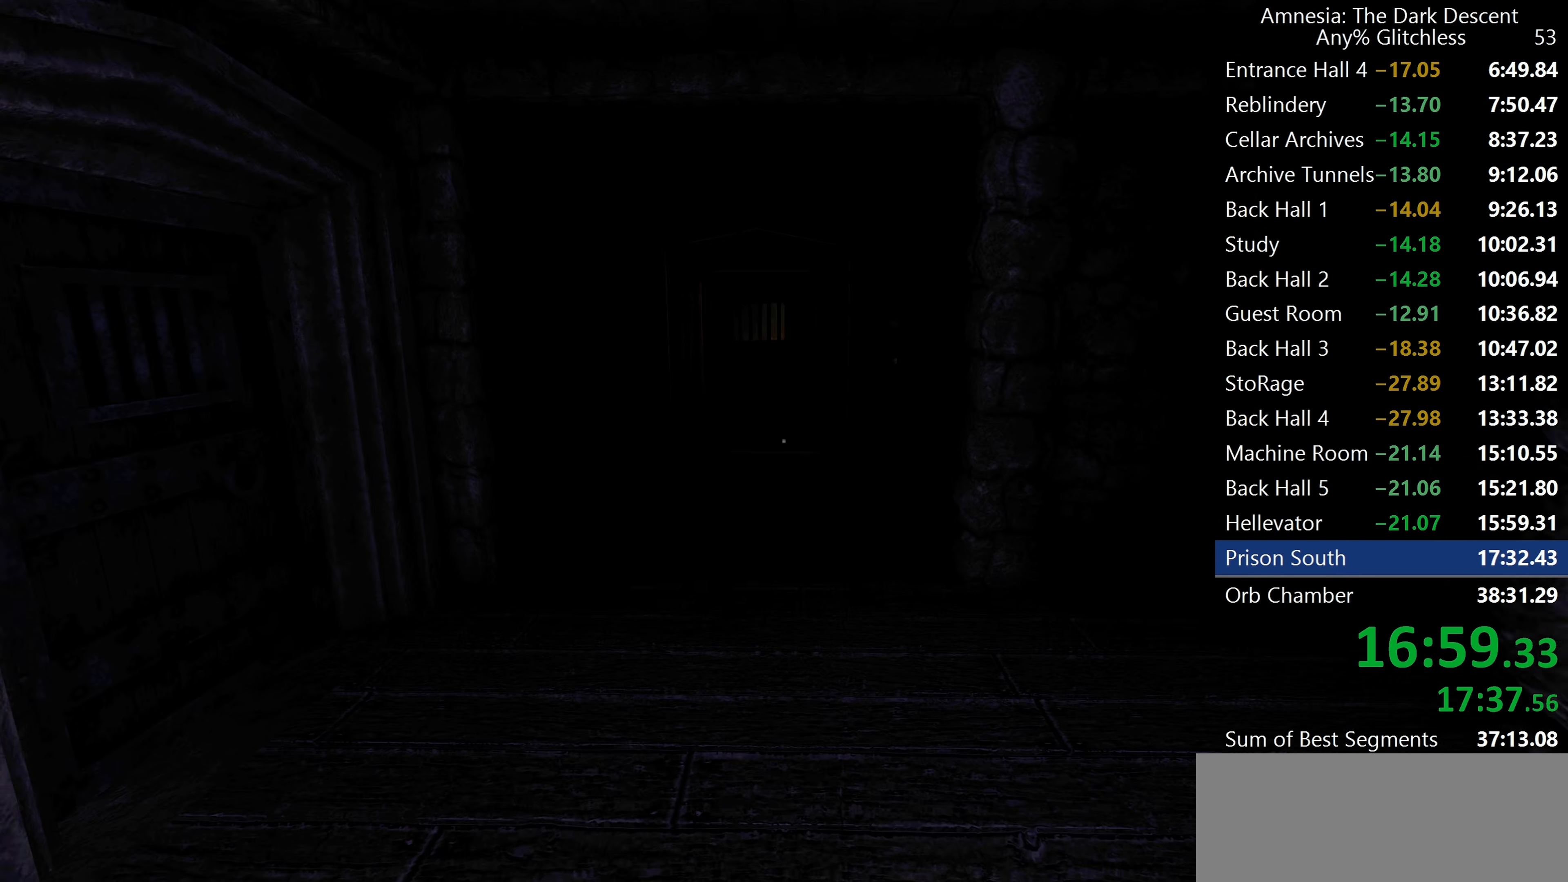
{"keys": ["shift", "w"], "mouse": [], "events": [[67, "mouse_wheel_down", "up"], [200, "mouse_right", "down"], [250, "mouse_left", "down"], [350, "mouse_left", "up"], [350, "mouse_right", "up"]]}
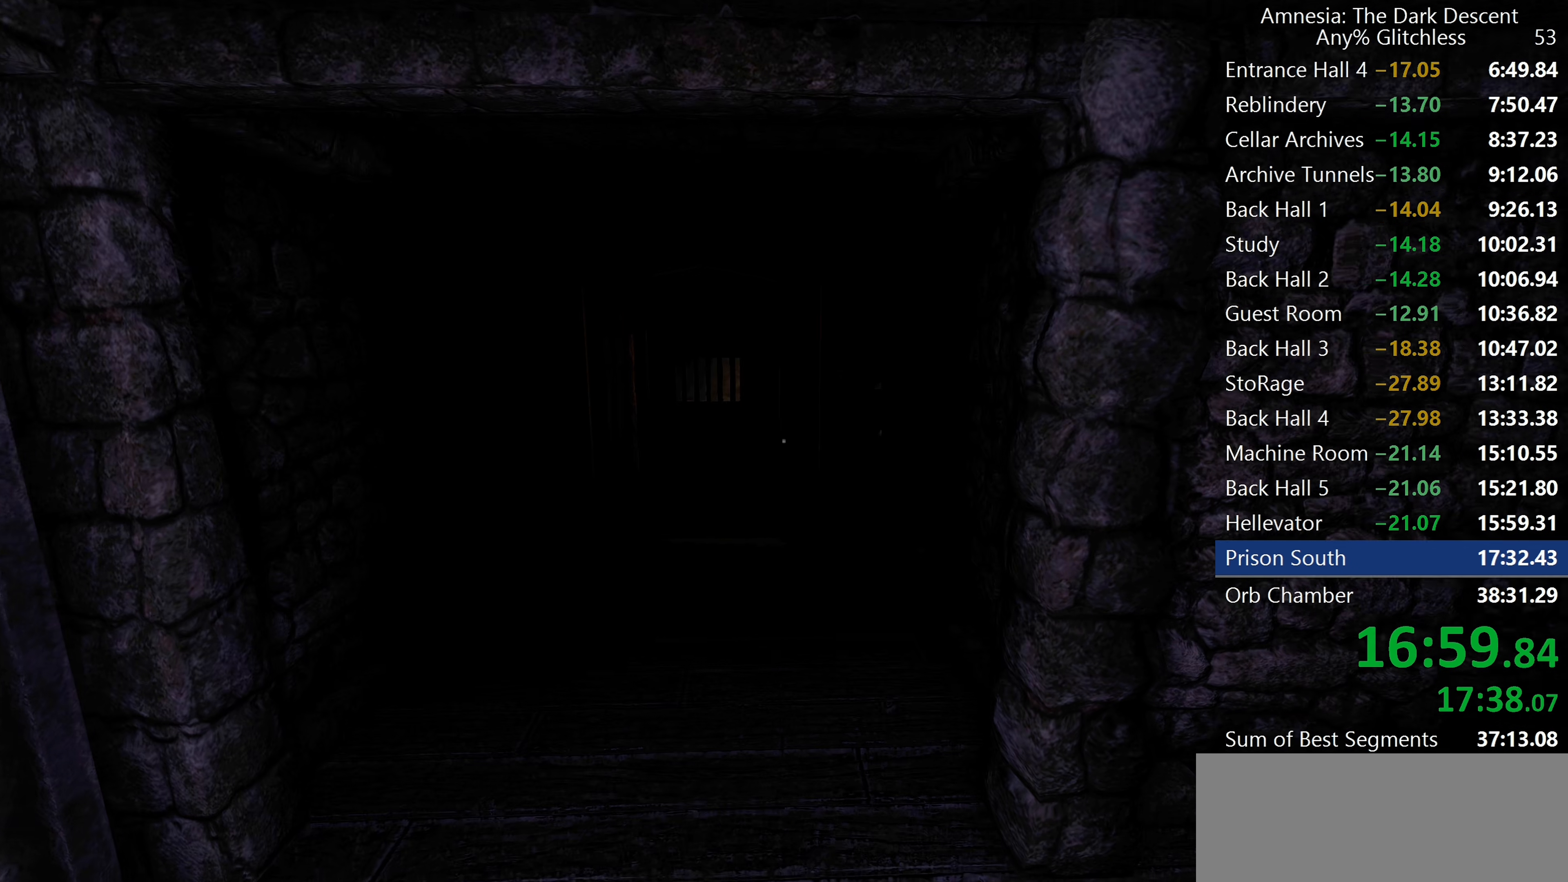
{"keys": ["shift", "w"], "mouse": [], "events": [[117, "mouse_left", "down"], [117, "mouse_right", "down"], [217, "mouse_left", "up"], [217, "mouse_right", "up"]]}
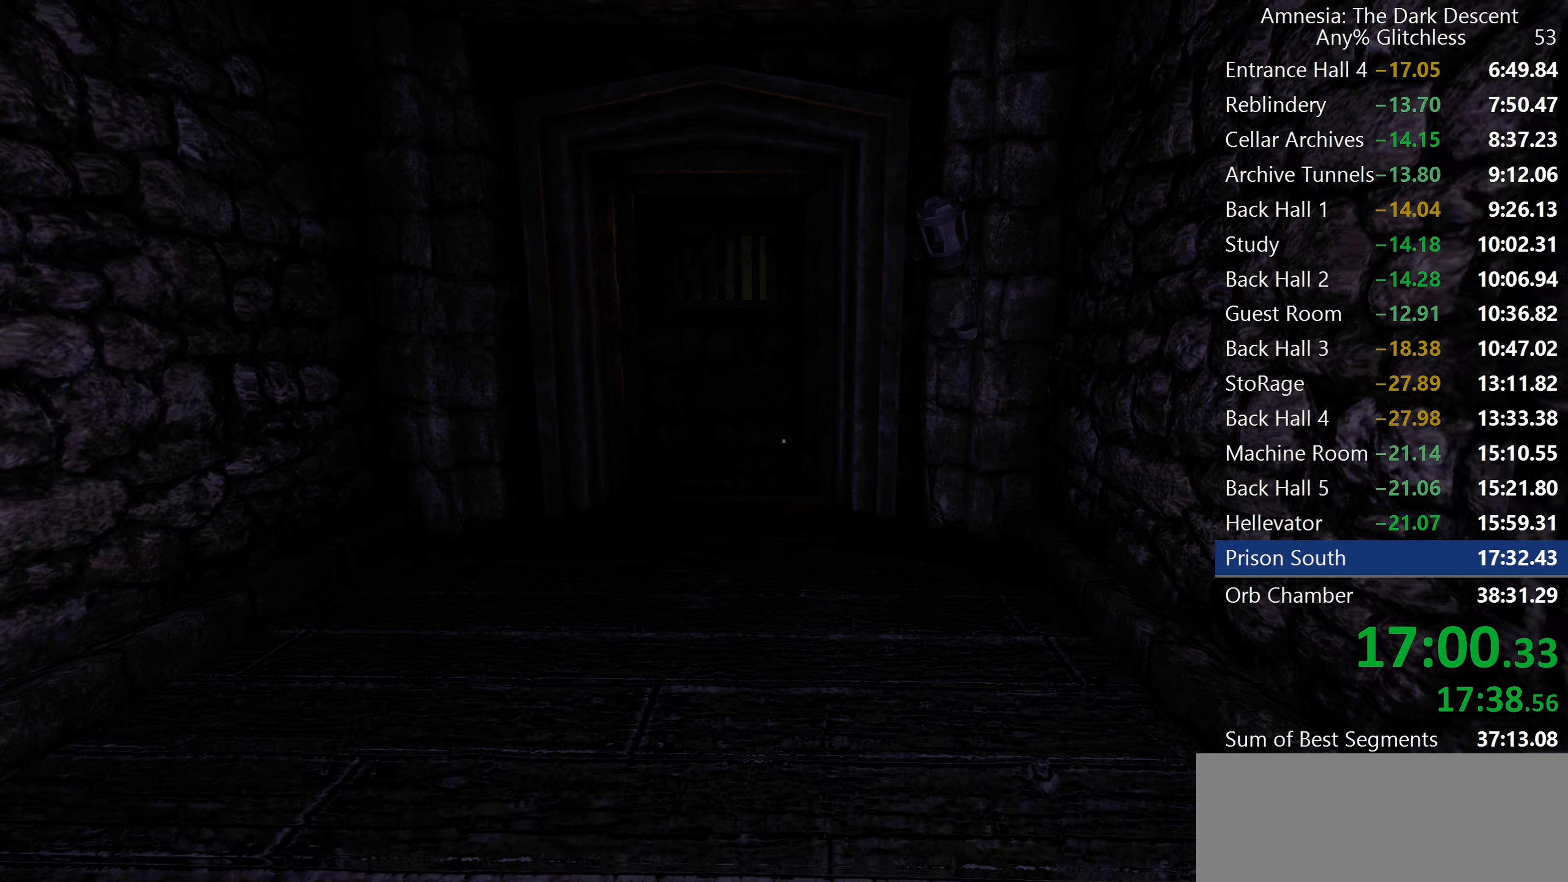
{"keys": ["shift", "w"], "mouse": [], "events": []}
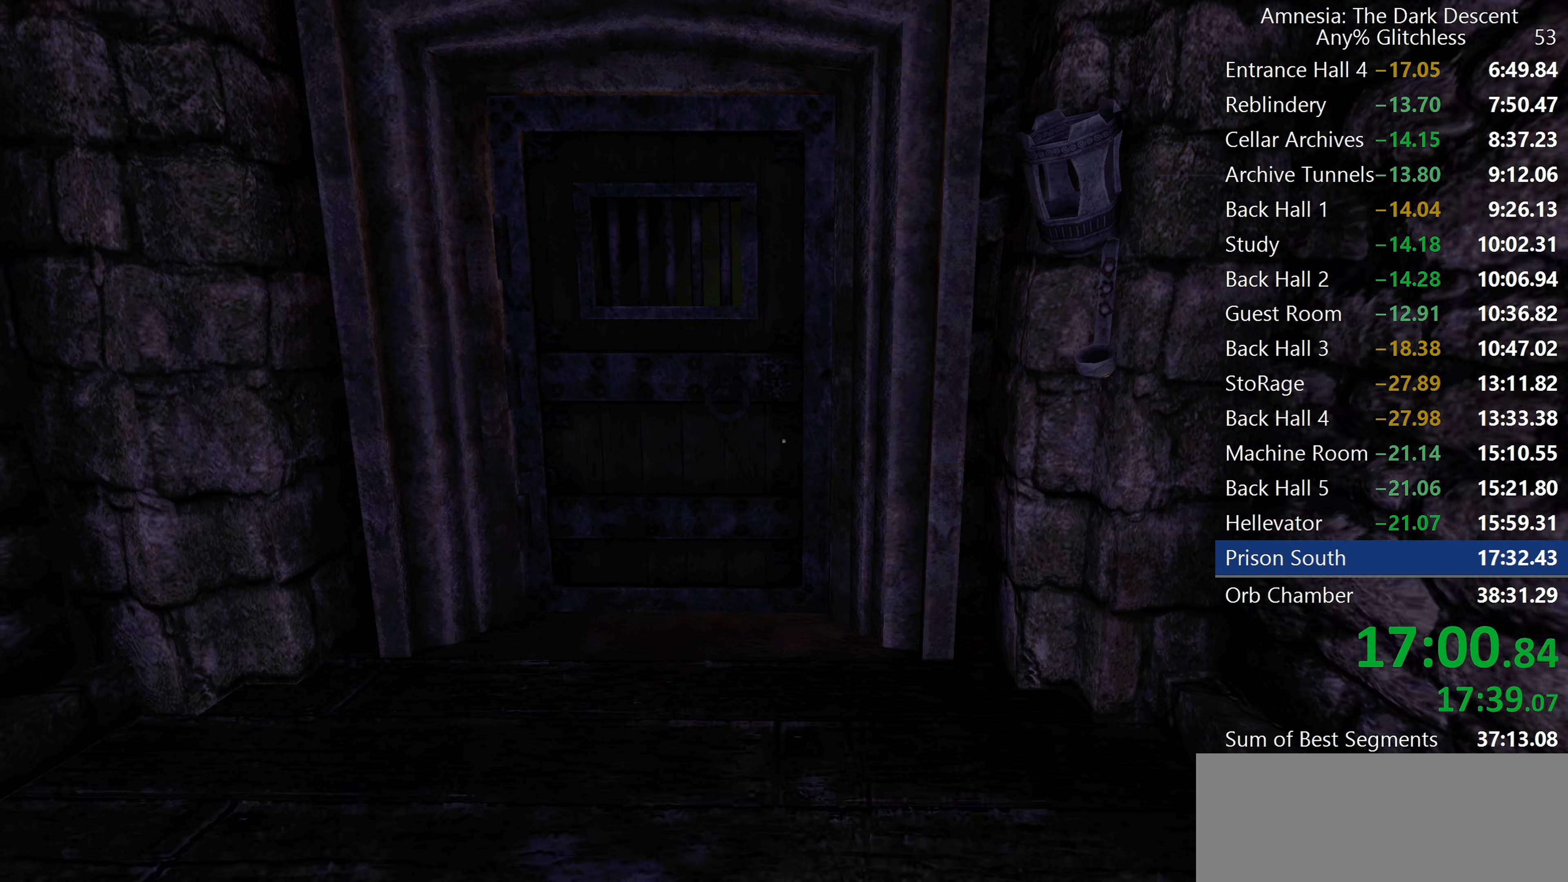
{"keys": ["shift", "w"], "mouse": [], "events": [[117, "d", "down"], [117, "mouse_left", "down"], [483, "d", "up"], [483, "mouse_left", "up"]]}
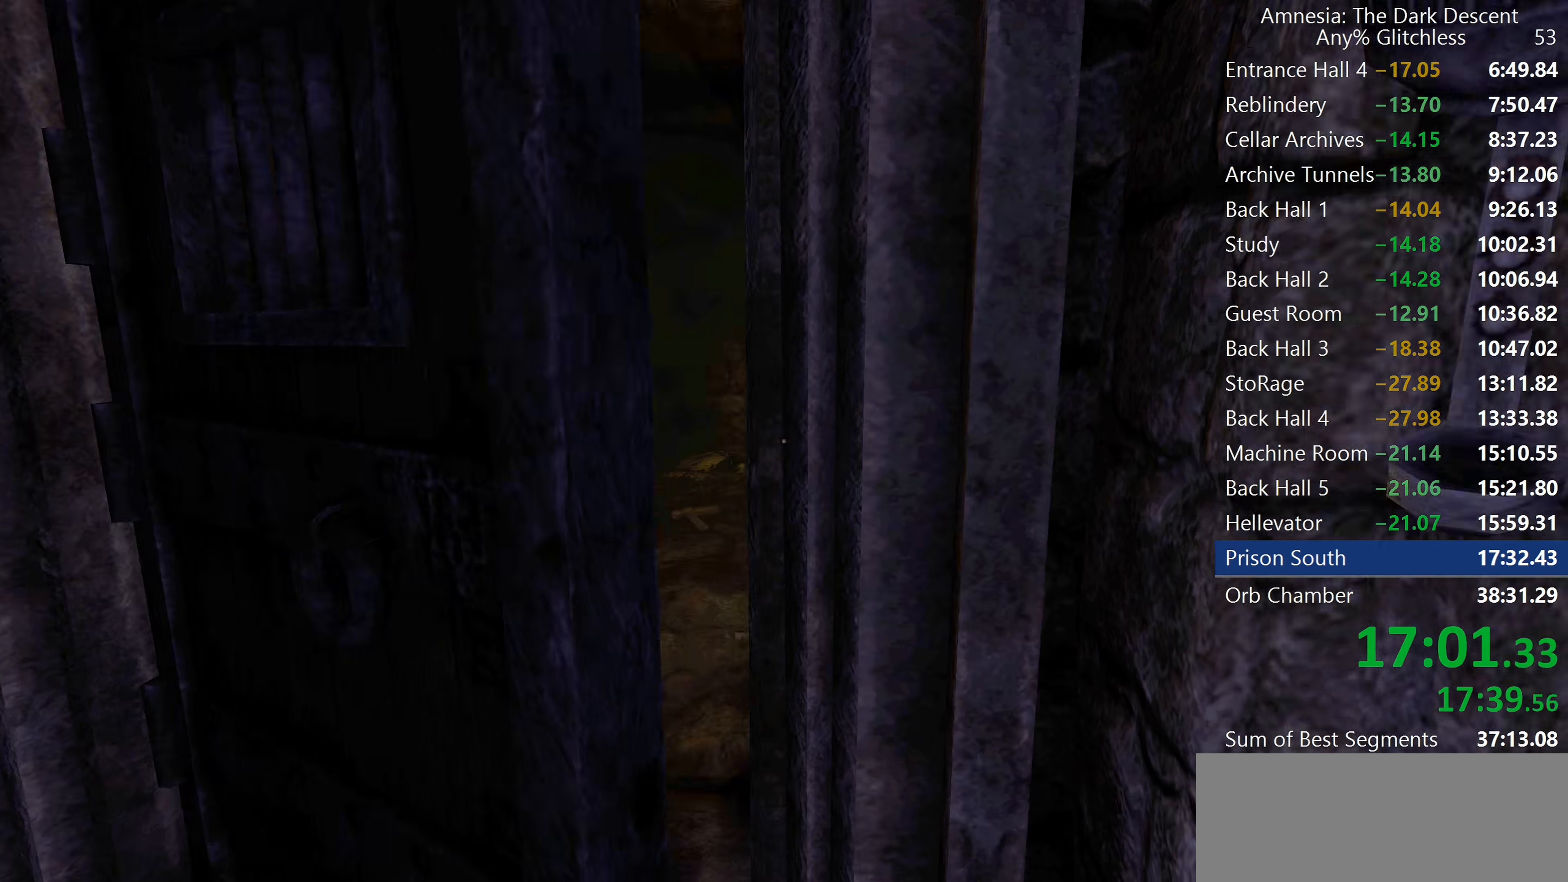
{"keys": ["shift", "w"], "mouse": [], "events": []}
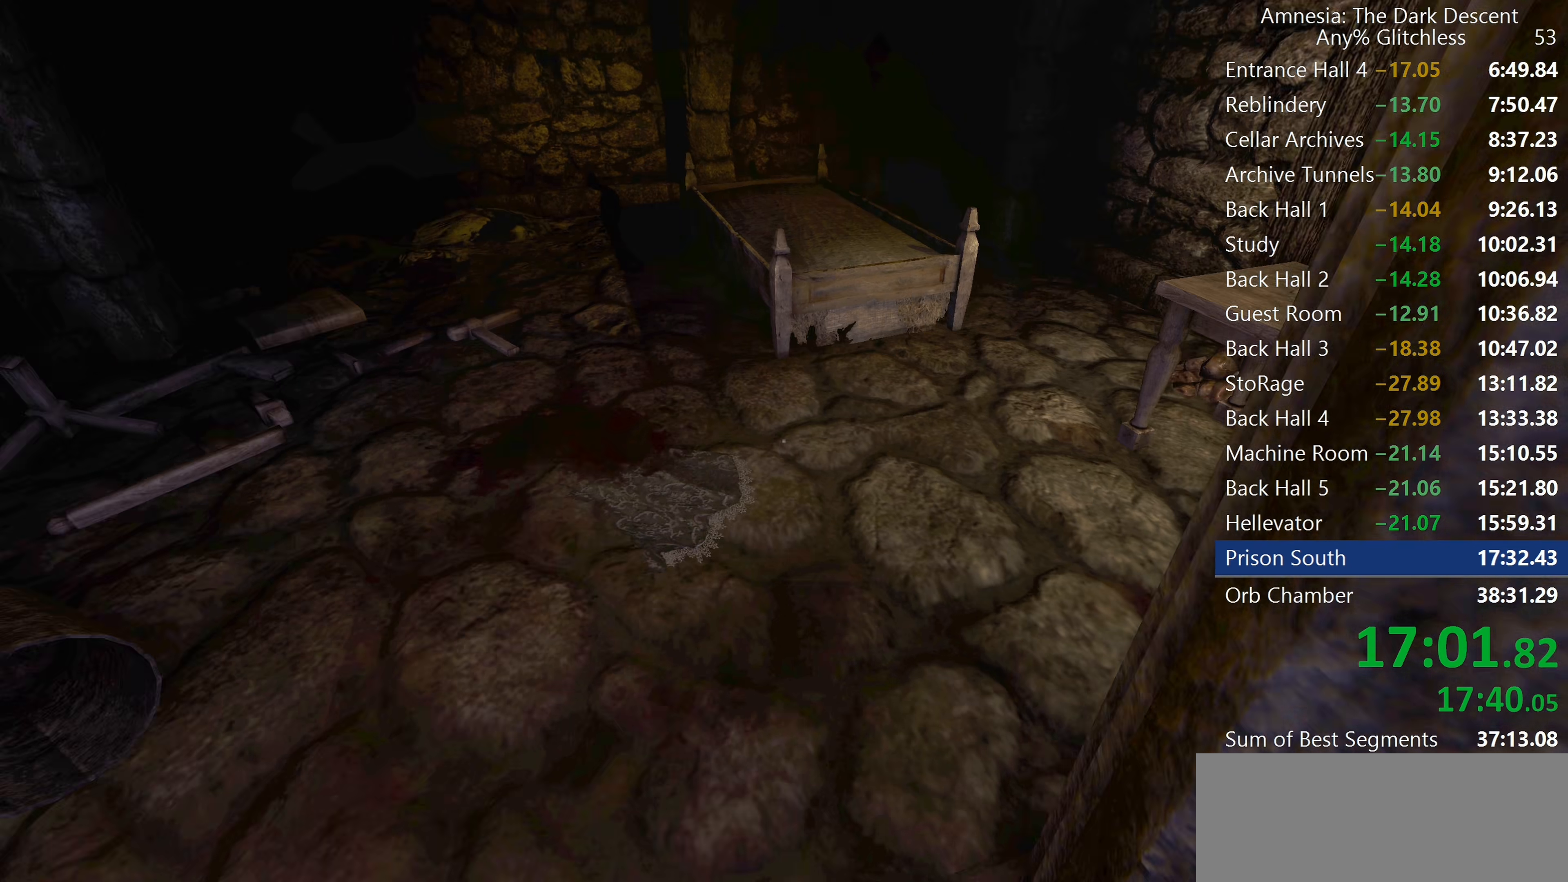
{"keys": ["d", "shift", "w"], "mouse": [], "events": [[333, "d", "down"]]}